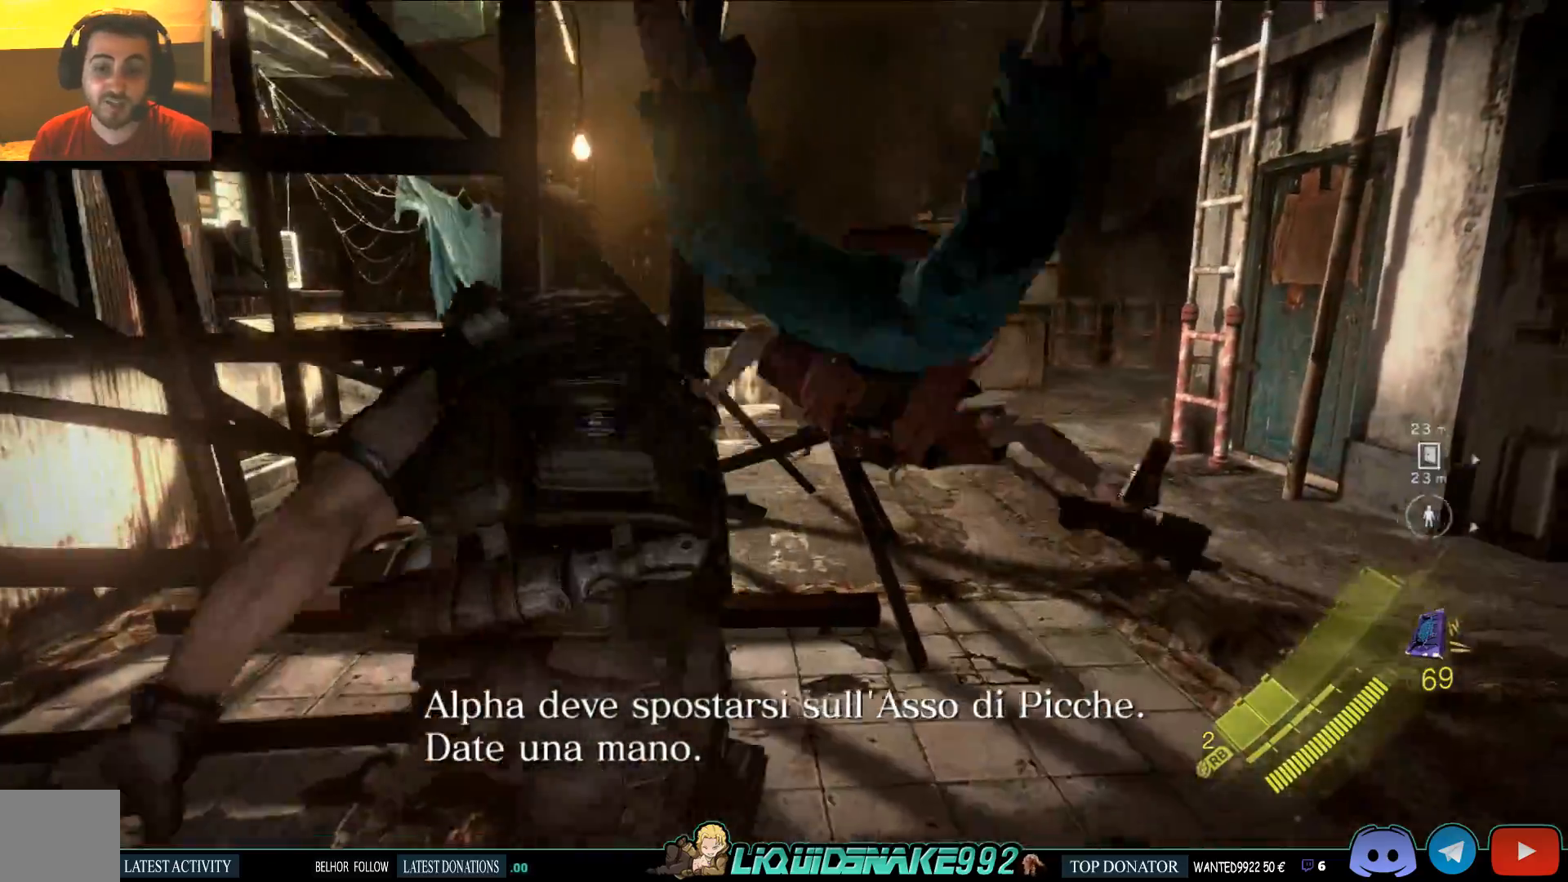
Gameplay with a controller (PlayStation layout); each line is a JSON object with the inputs held at the frame after it. "events" lists button and stick changes between this image and that frame as [ms after this image, input, new state], when the widget could be followed in between.
{"buttons": [], "left_stick": "up-right", "right_stick": "center", "events": []}
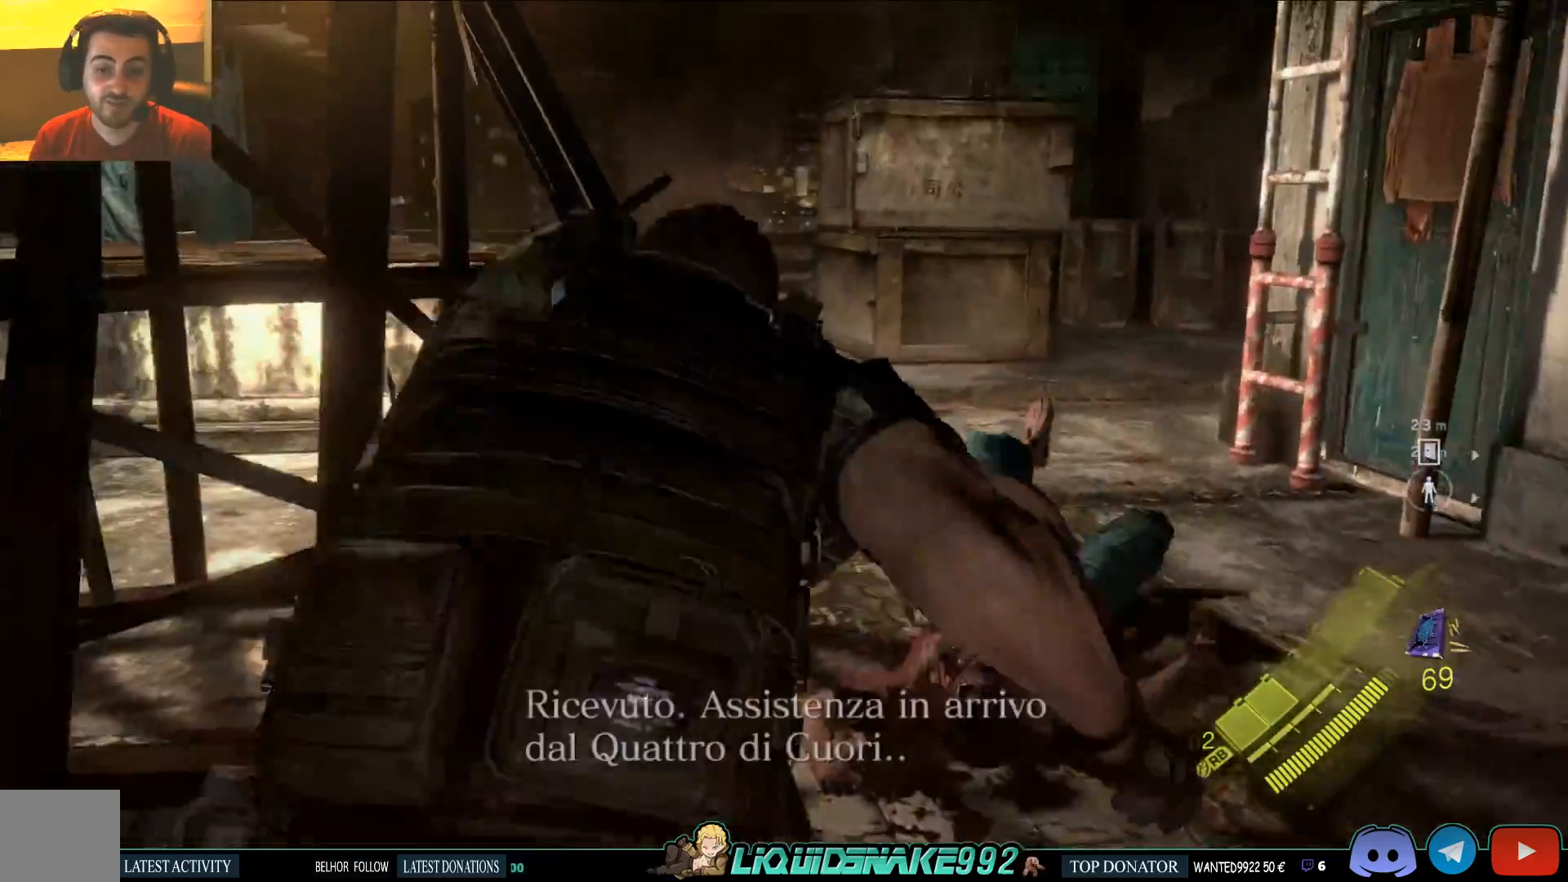
{"buttons": [], "left_stick": "up-right", "right_stick": "right", "events": [[267, "right_stick", "right"]]}
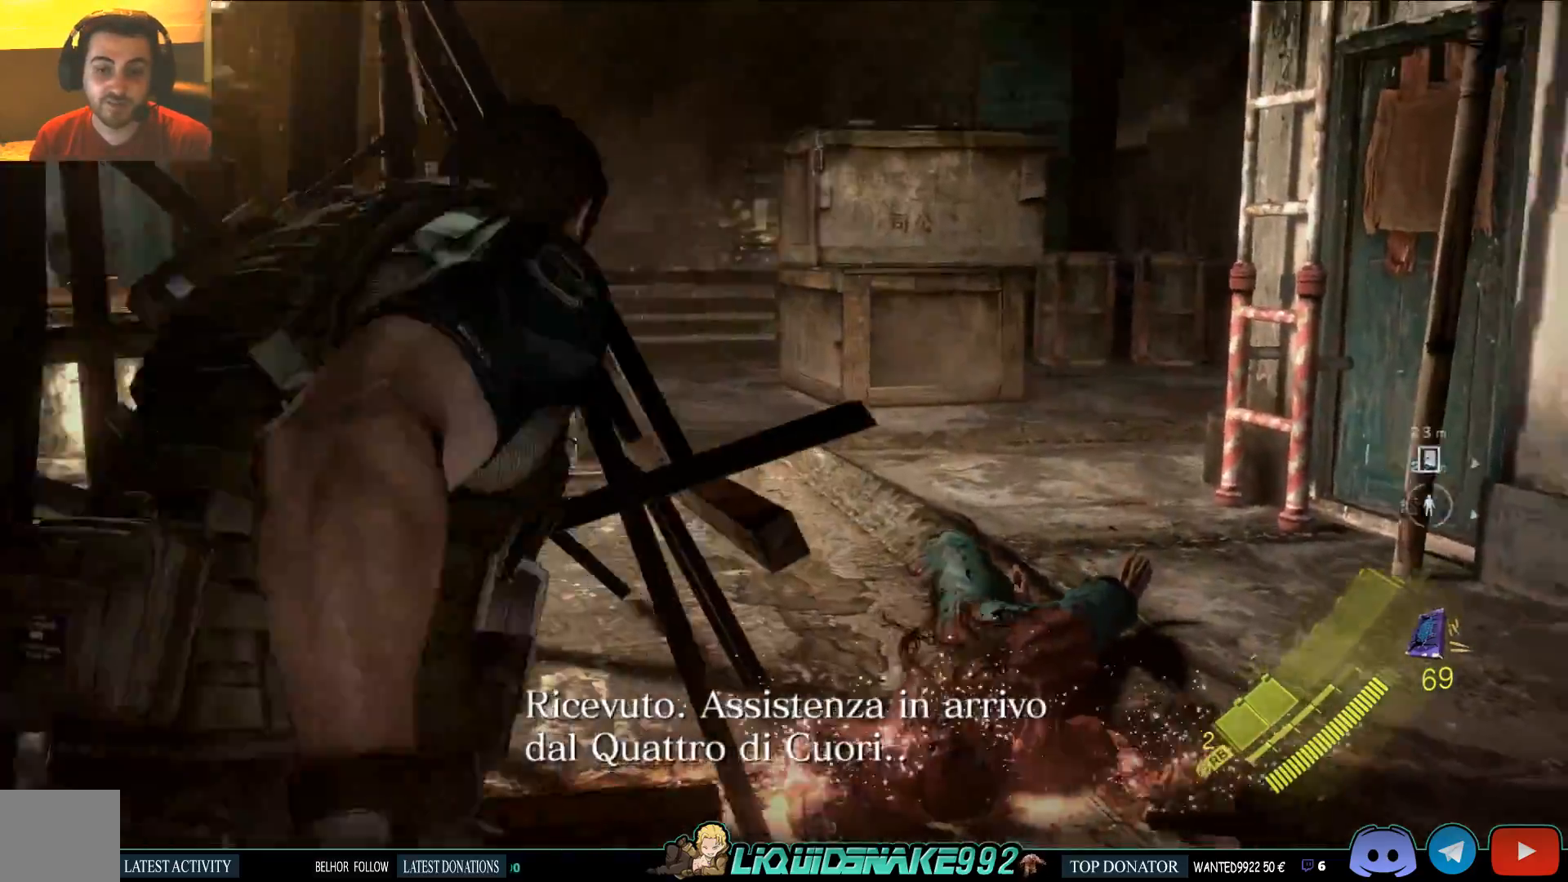
{"buttons": ["SQUARE"], "left_stick": "up-right", "right_stick": "center"}
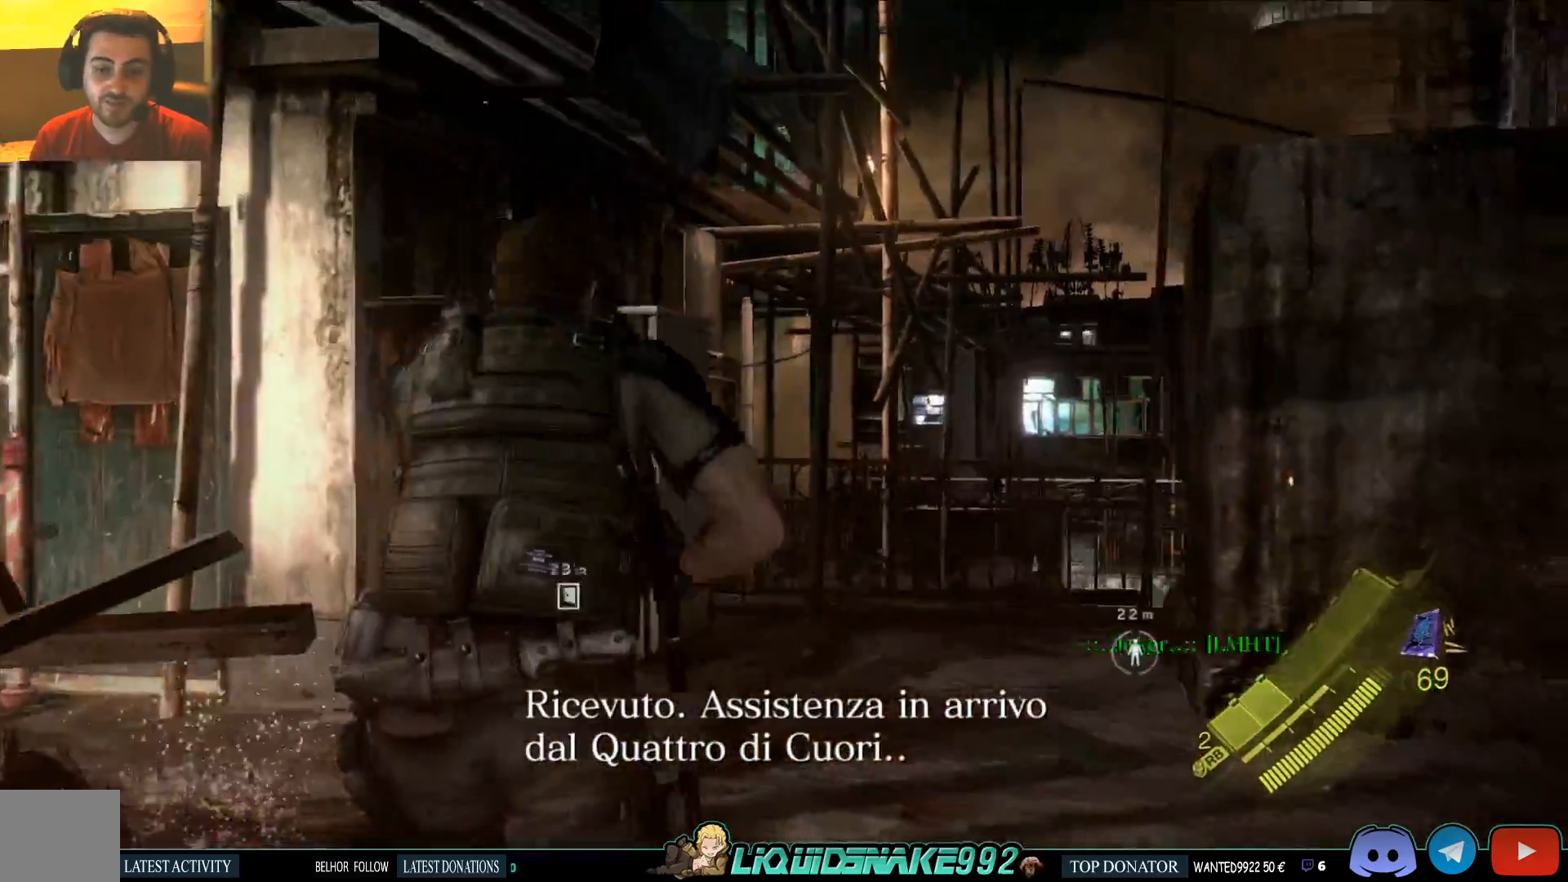
{"buttons": ["SQUARE"], "left_stick": "up-right", "right_stick": "center", "events": [[83, "SQUARE", "up"], [217, "SQUARE", "down"], [333, "SQUARE", "up"], [433, "SQUARE", "down"]]}
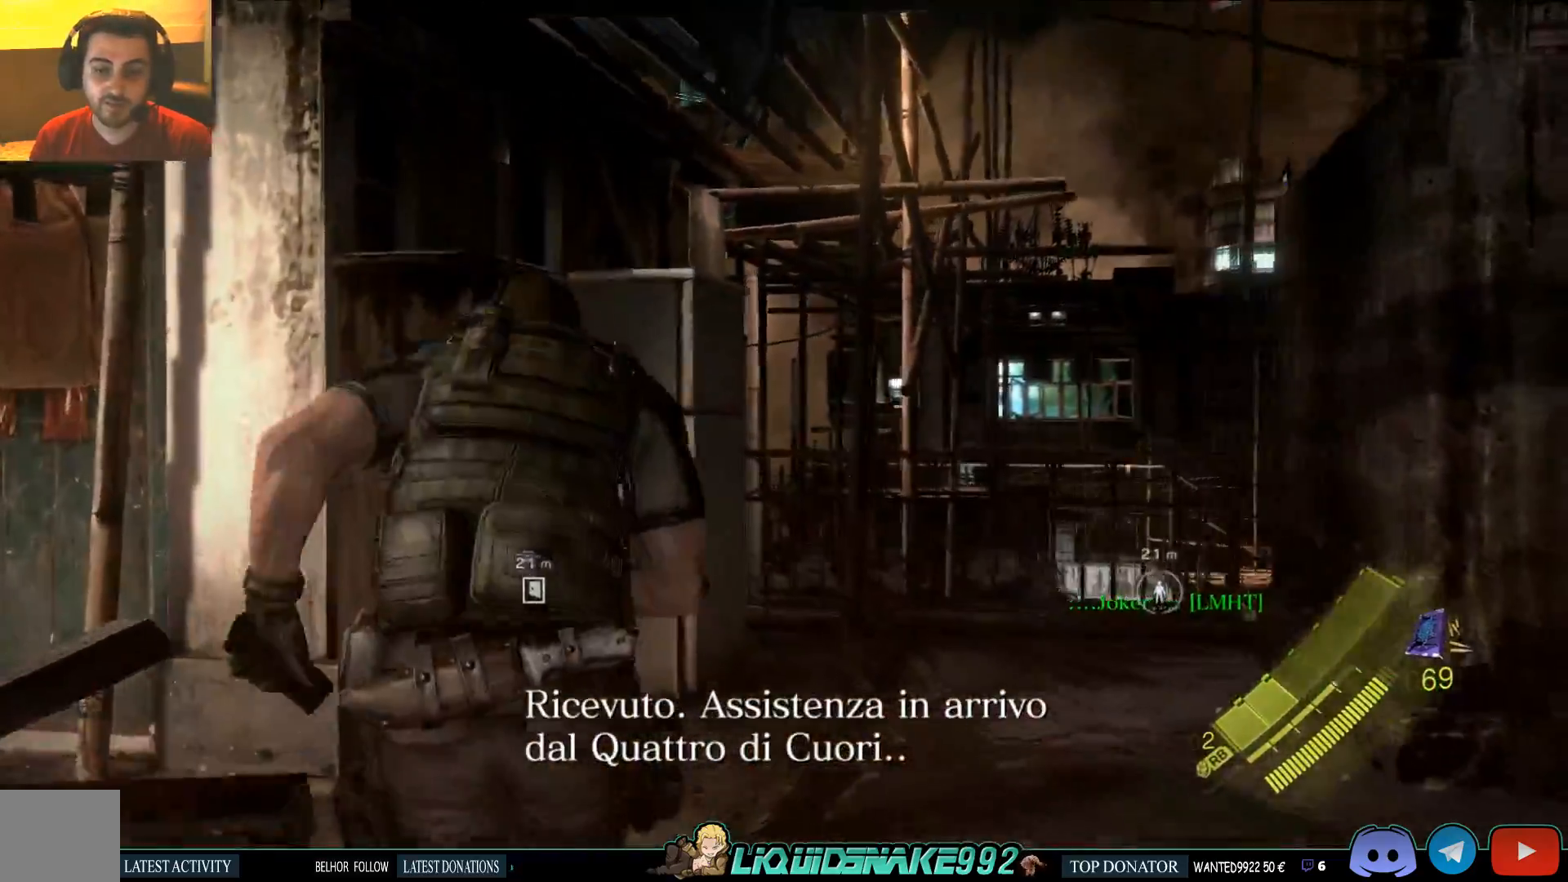
{"buttons": ["SQUARE"], "left_stick": "center", "right_stick": "left", "events": [[33, "SQUARE", "up"], [67, "left_stick", "center"], [150, "right_stick", "left"], [183, "SQUARE", "down"], [317, "SQUARE", "up"], [433, "SQUARE", "down"]]}
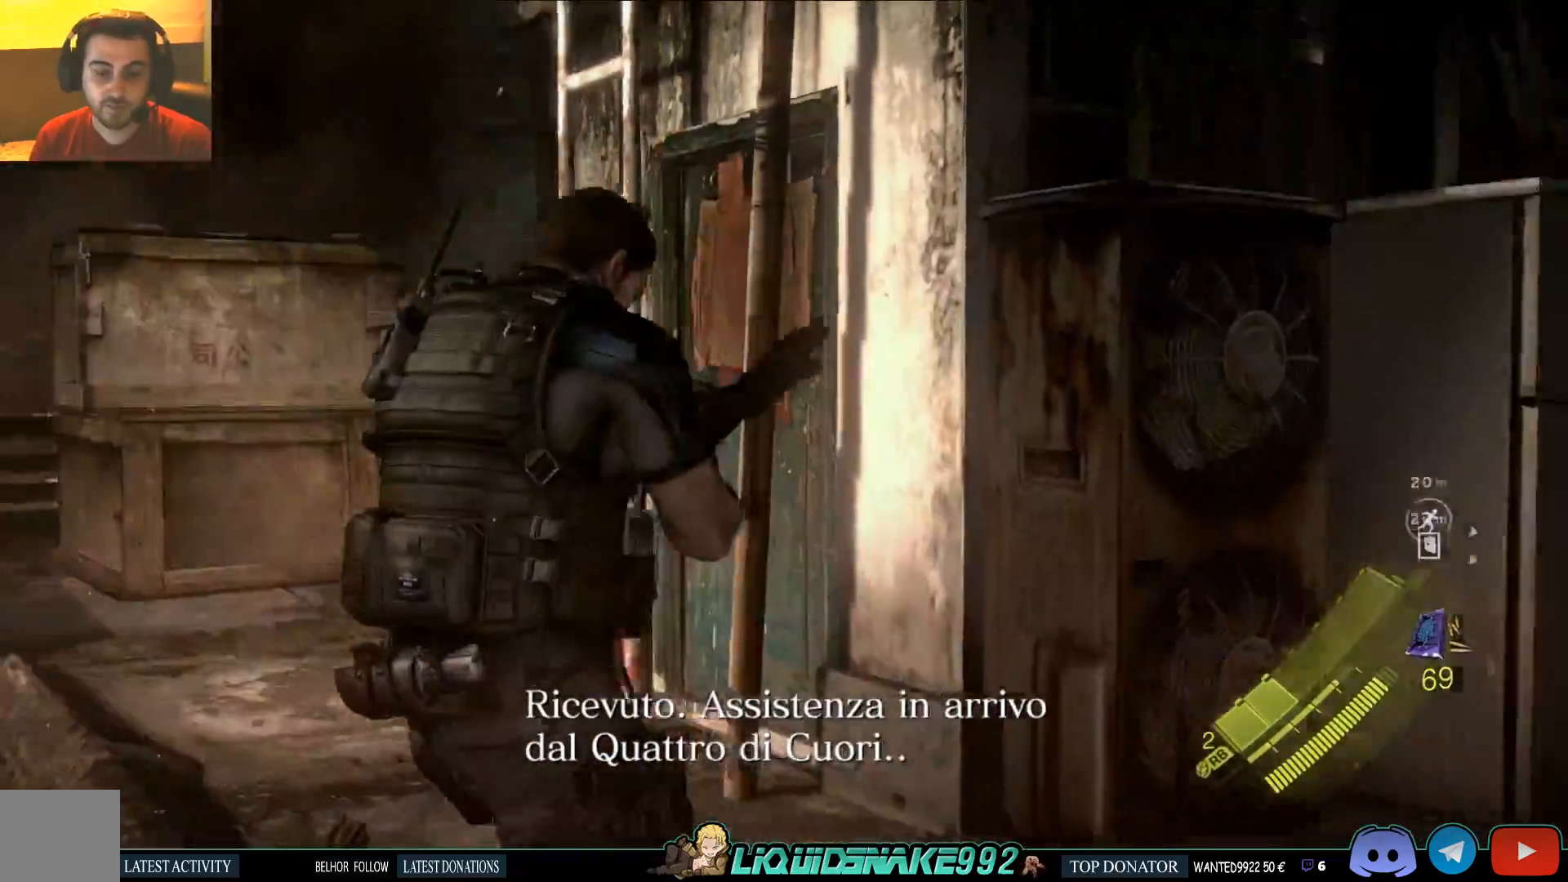
{"buttons": ["SQUARE"], "left_stick": "center", "right_stick": "left", "events": [[67, "SQUARE", "up"], [200, "SQUARE", "down"], [317, "SQUARE", "up"], [450, "SQUARE", "down"]]}
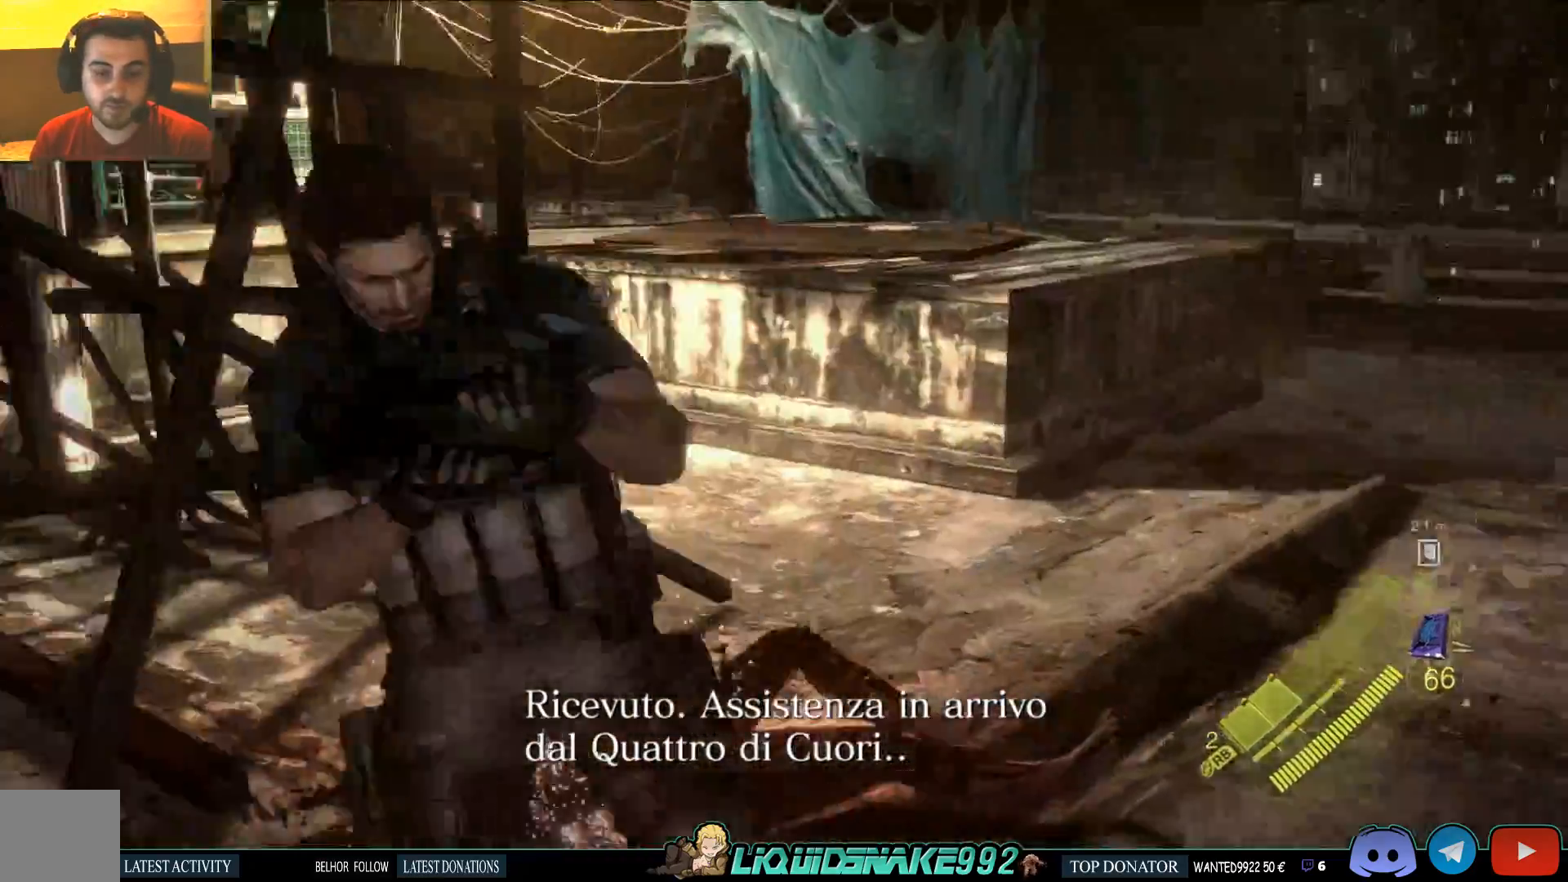
{"buttons": ["SQUARE"], "left_stick": "left", "right_stick": "left", "events": [[67, "SQUARE", "up"], [167, "SQUARE", "down"], [333, "SQUARE", "up"], [333, "left_stick", "left"], [383, "SQUARE", "down"]]}
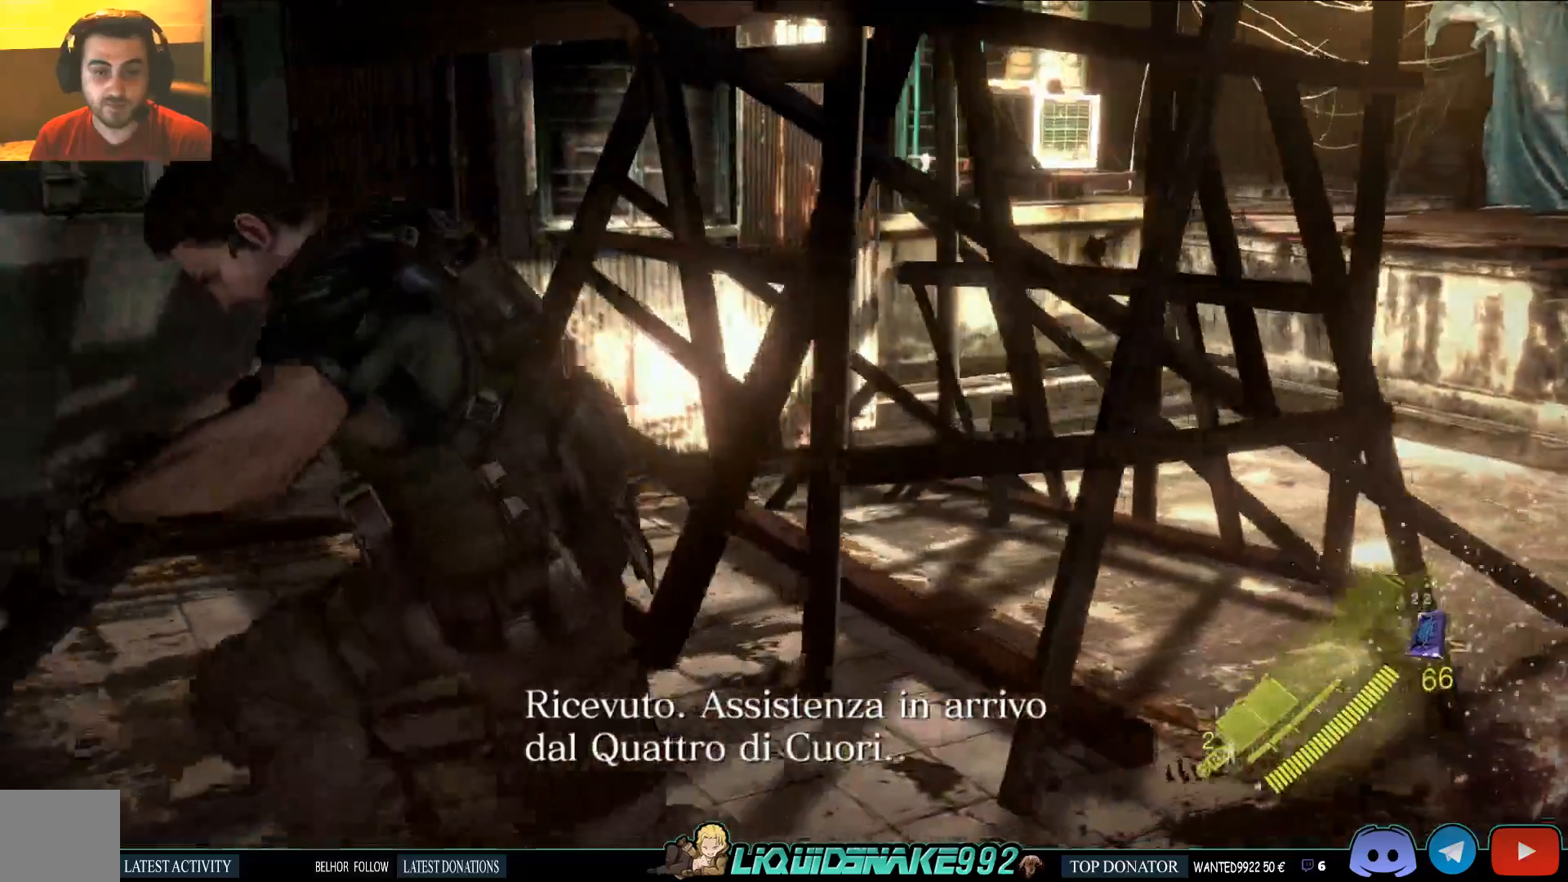
{"buttons": [], "left_stick": "center", "right_stick": "center", "events": [[17, "SQUARE", "up"], [117, "left_stick", "center"], [333, "SQUARE", "down"], [367, "right_stick", "center"], [483, "SQUARE", "up"]]}
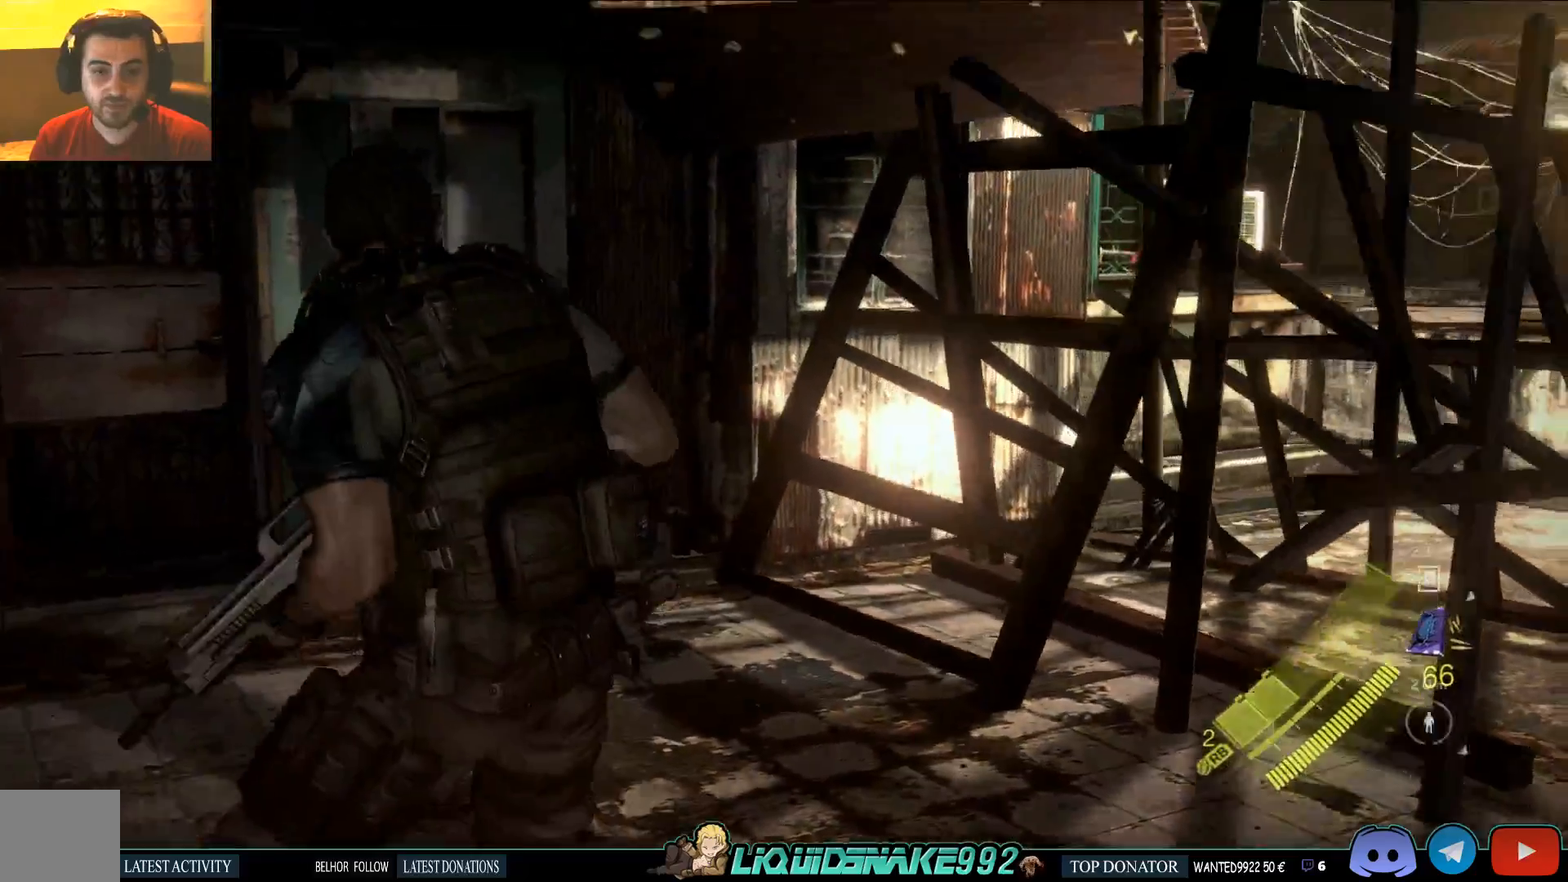
{"buttons": [], "left_stick": "up-right", "right_stick": "center", "events": [[33, "right_stick", "up"], [183, "right_stick", "center"], [200, "left_stick", "up-right"]]}
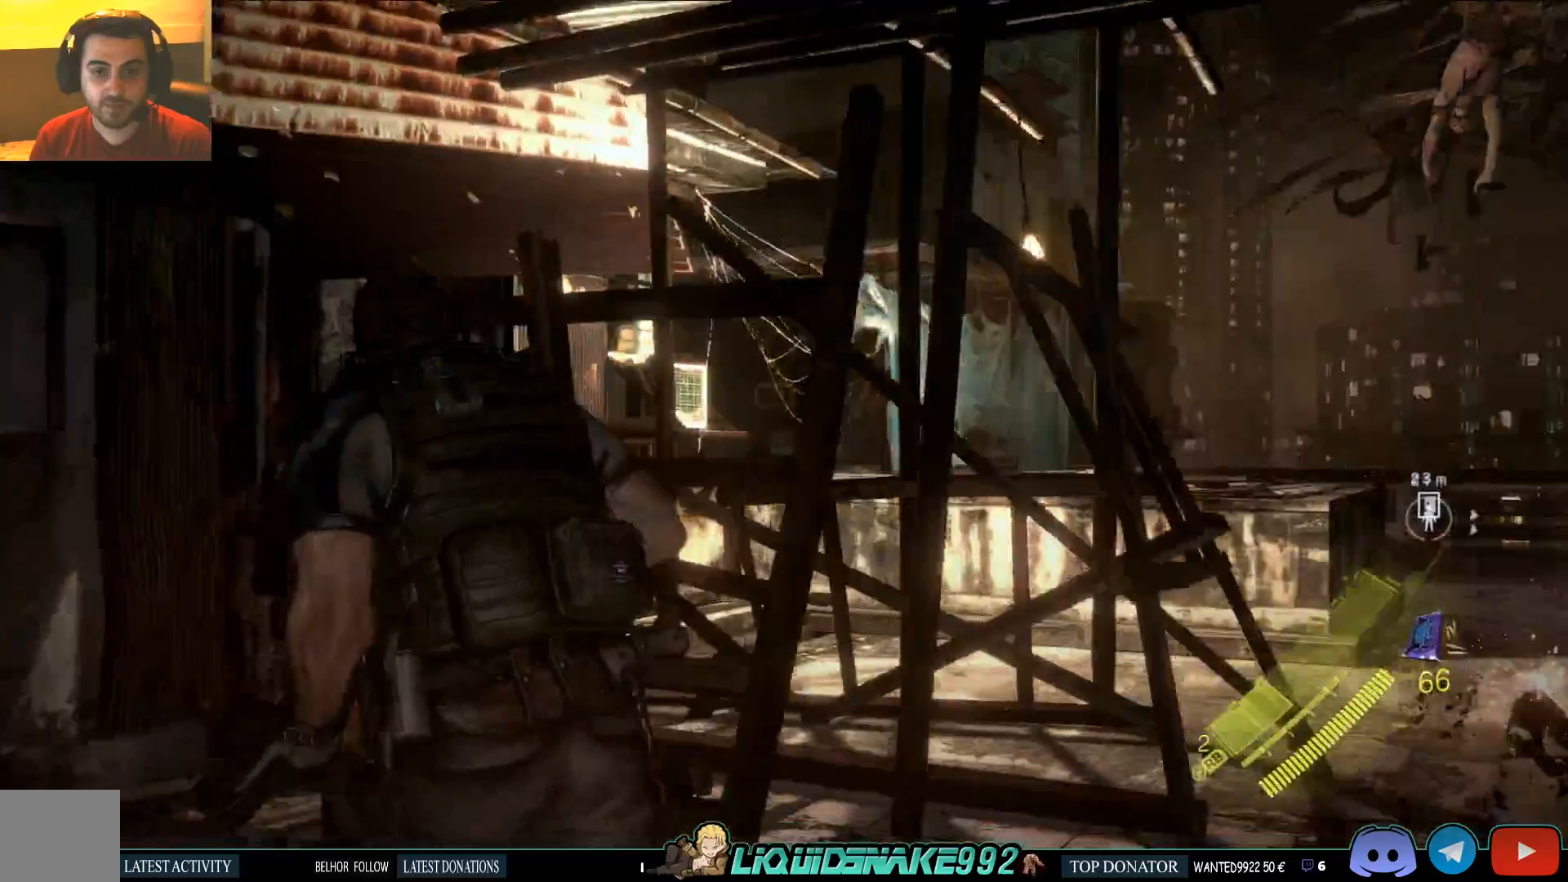
{"buttons": [], "left_stick": "right", "right_stick": "center", "events": [[67, "SQUARE", "down"], [233, "SQUARE", "up"], [450, "left_stick", "right"]]}
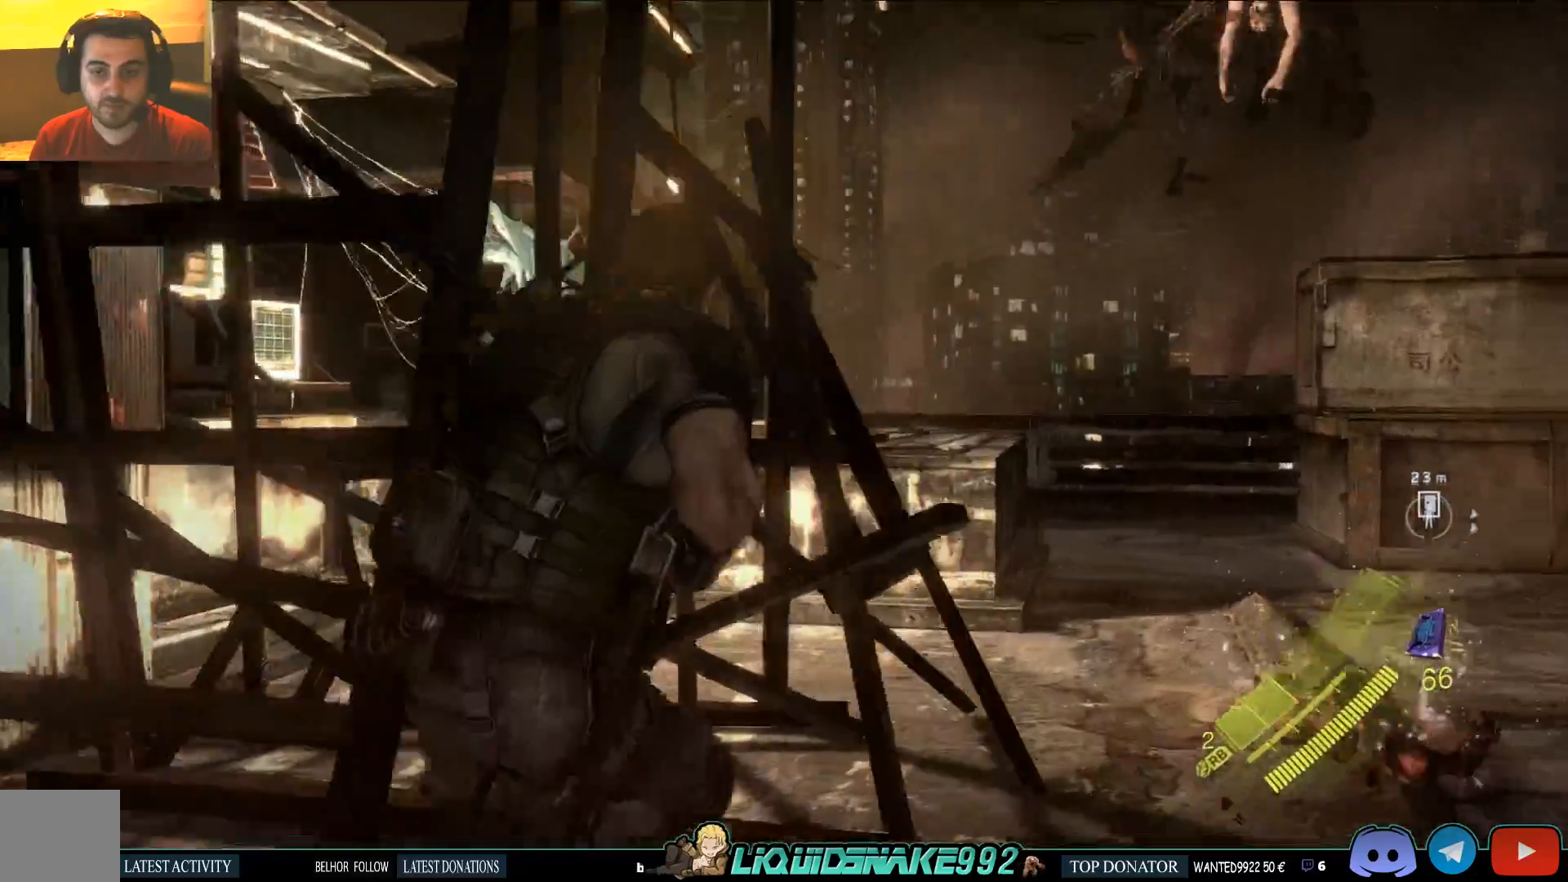
{"buttons": ["L2"], "left_stick": "down", "right_stick": "up-right"}
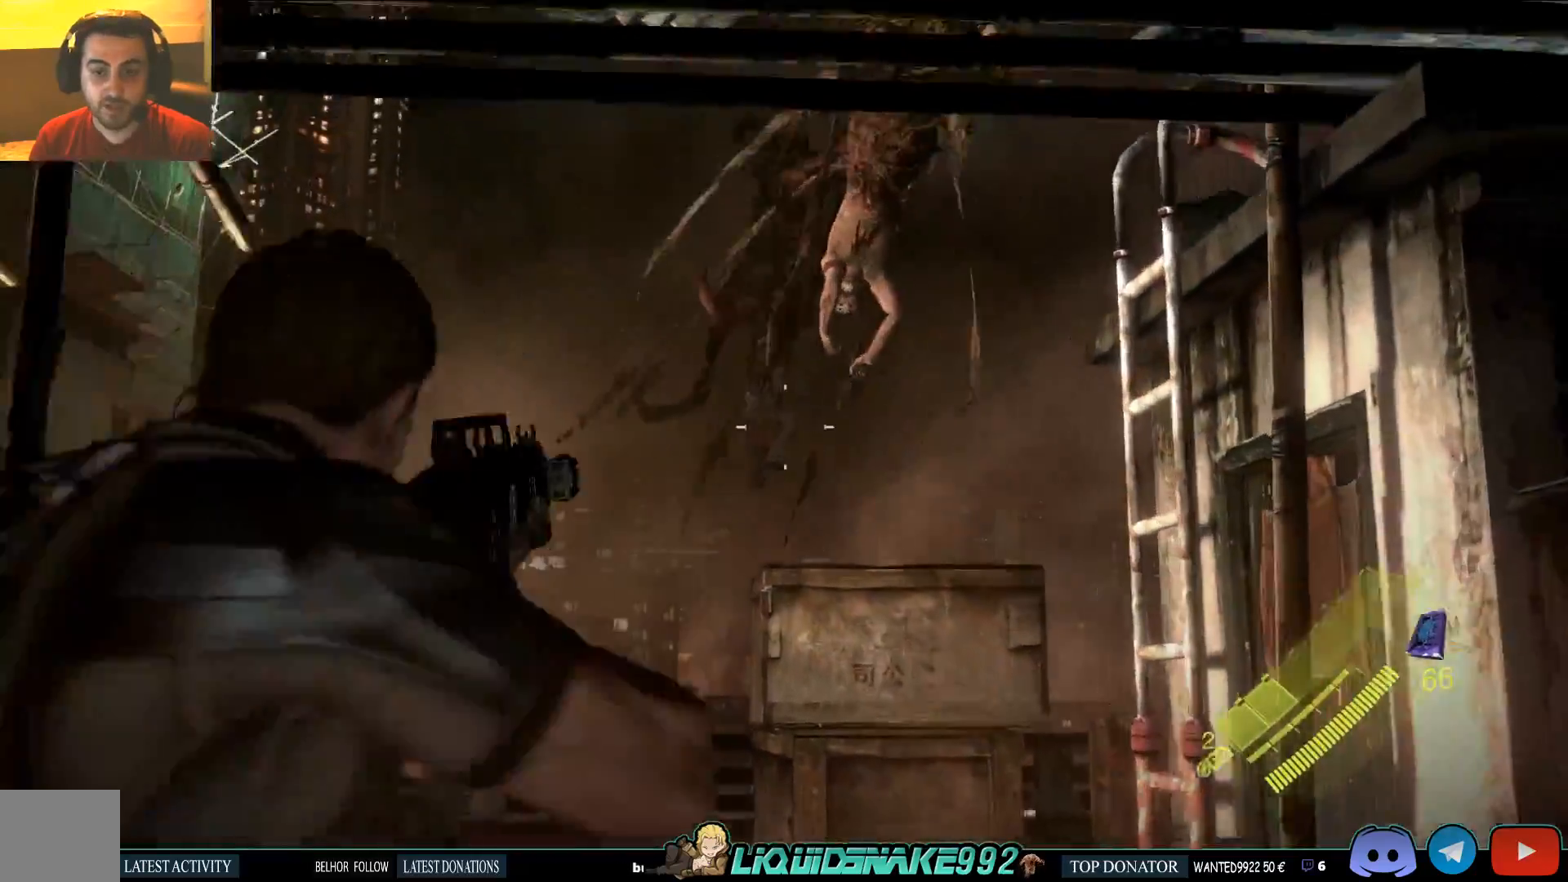
{"buttons": ["L2"], "left_stick": "down", "right_stick": "center", "events": [[400, "right_stick", "center"]]}
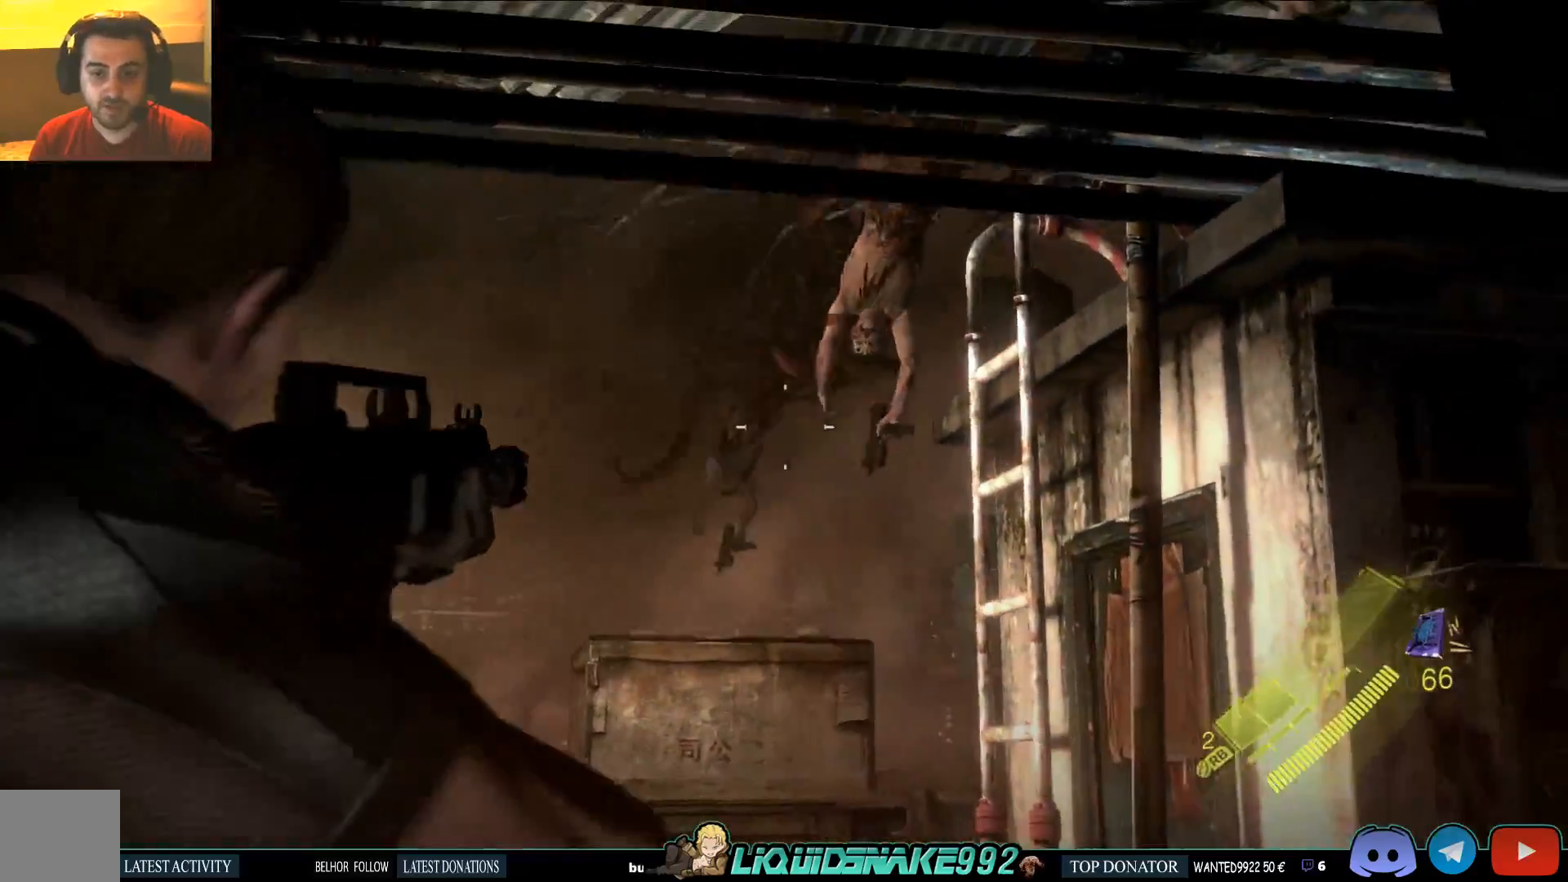
{"buttons": ["L2"], "left_stick": "down-left", "right_stick": "center", "events": [[17, "right_stick", "right"], [33, "left_stick", "down-left"], [367, "R2", "down"], [450, "right_stick", "center"], [500, "R2", "up"]]}
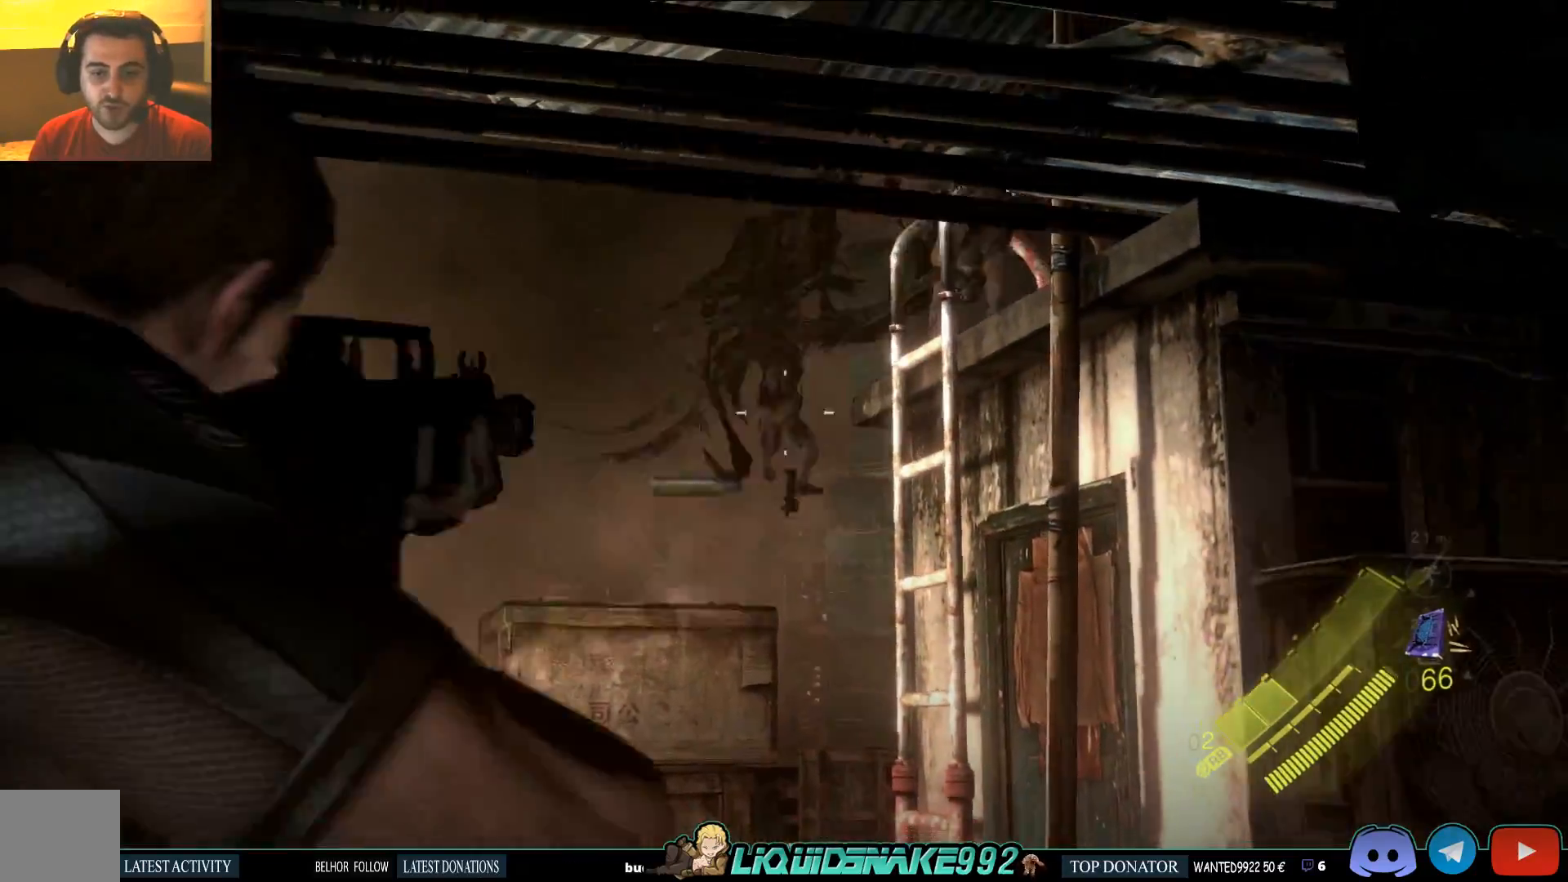
{"buttons": ["L2"], "left_stick": "left", "right_stick": "center", "events": [[67, "R2", "down"], [200, "R2", "up"], [233, "right_stick", "down-right"], [333, "right_stick", "center"], [417, "left_stick", "left"]]}
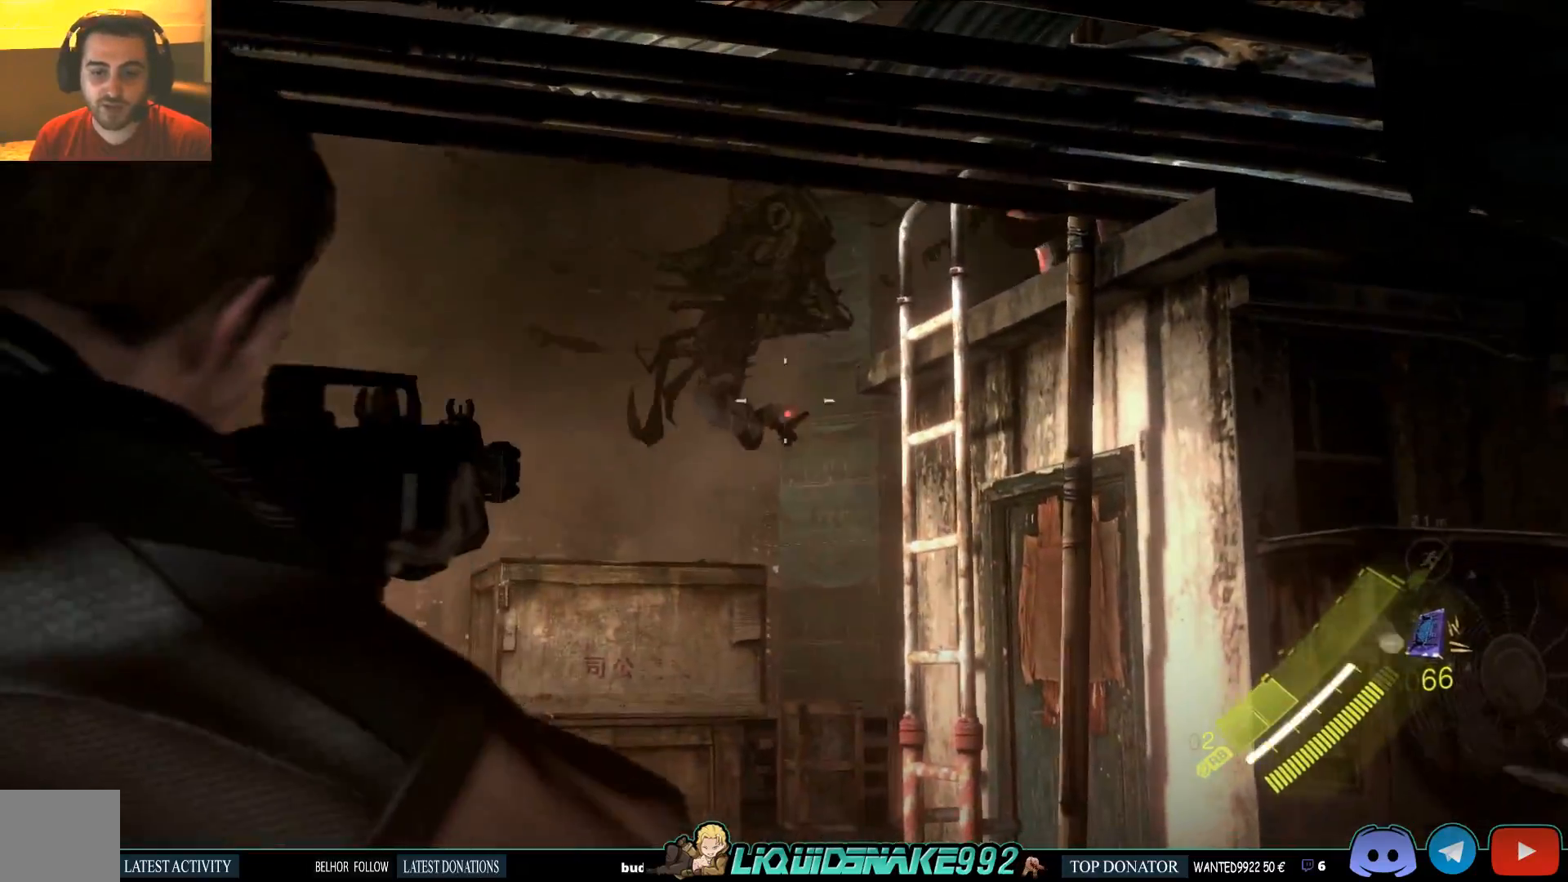
{"buttons": ["L2"], "left_stick": "up-left", "right_stick": "left", "events": [[217, "right_stick", "left"], [300, "R2", "down"], [400, "left_stick", "up-left"], [467, "R2", "up"]]}
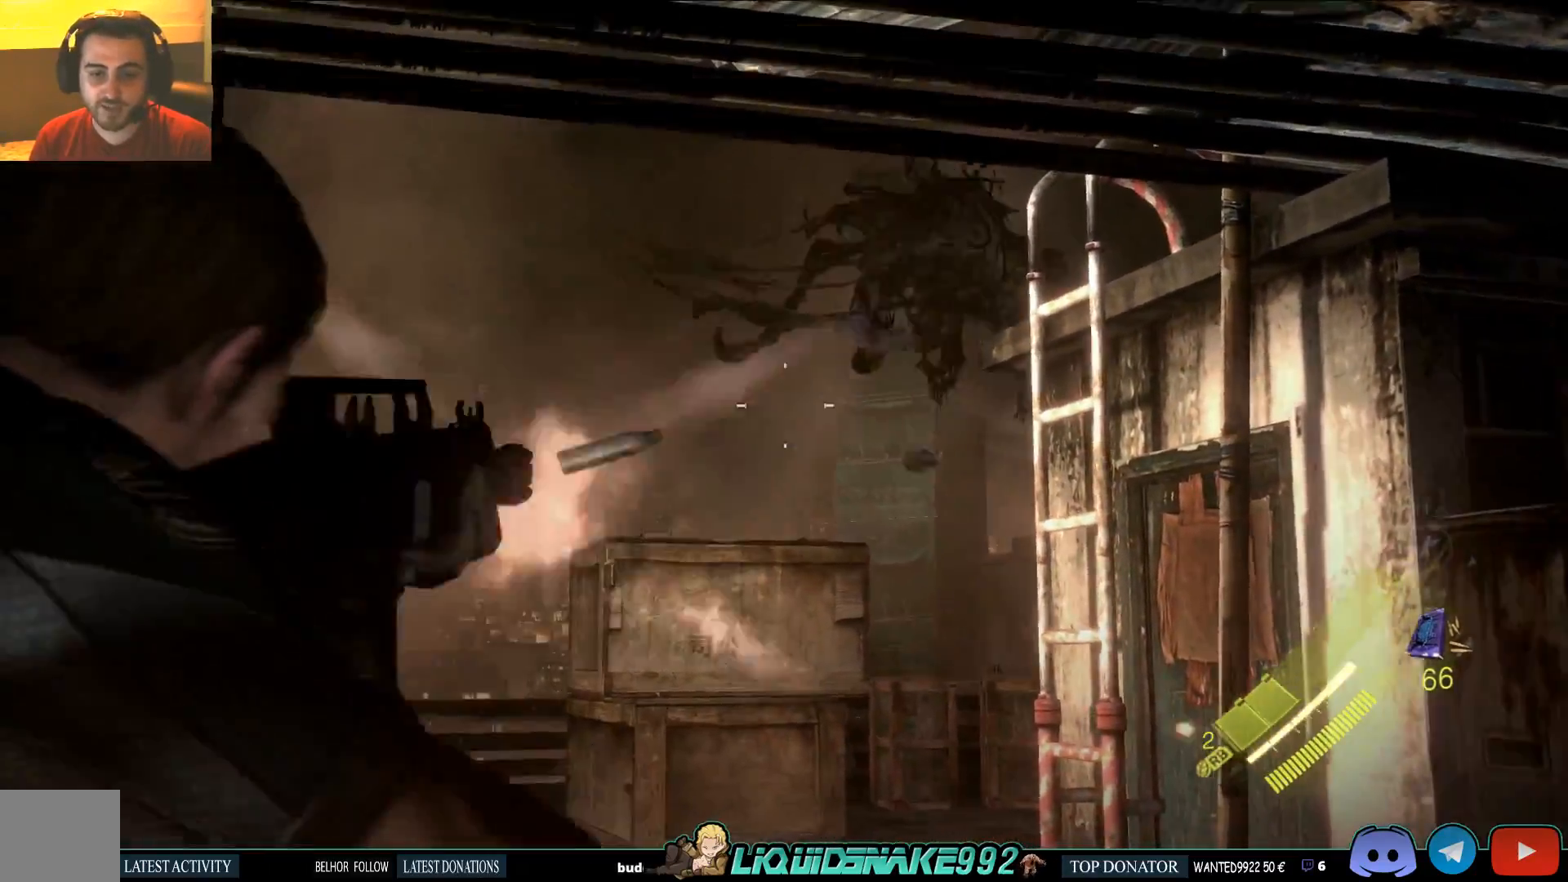
{"buttons": [], "left_stick": "down", "right_stick": "down-right", "events": [[67, "left_stick", "up-right"], [133, "left_stick", "down-right"], [183, "right_stick", "up"], [267, "right_stick", "right"], [333, "right_stick", "down-right"], [367, "left_stick", "down"], [383, "L2", "up"]]}
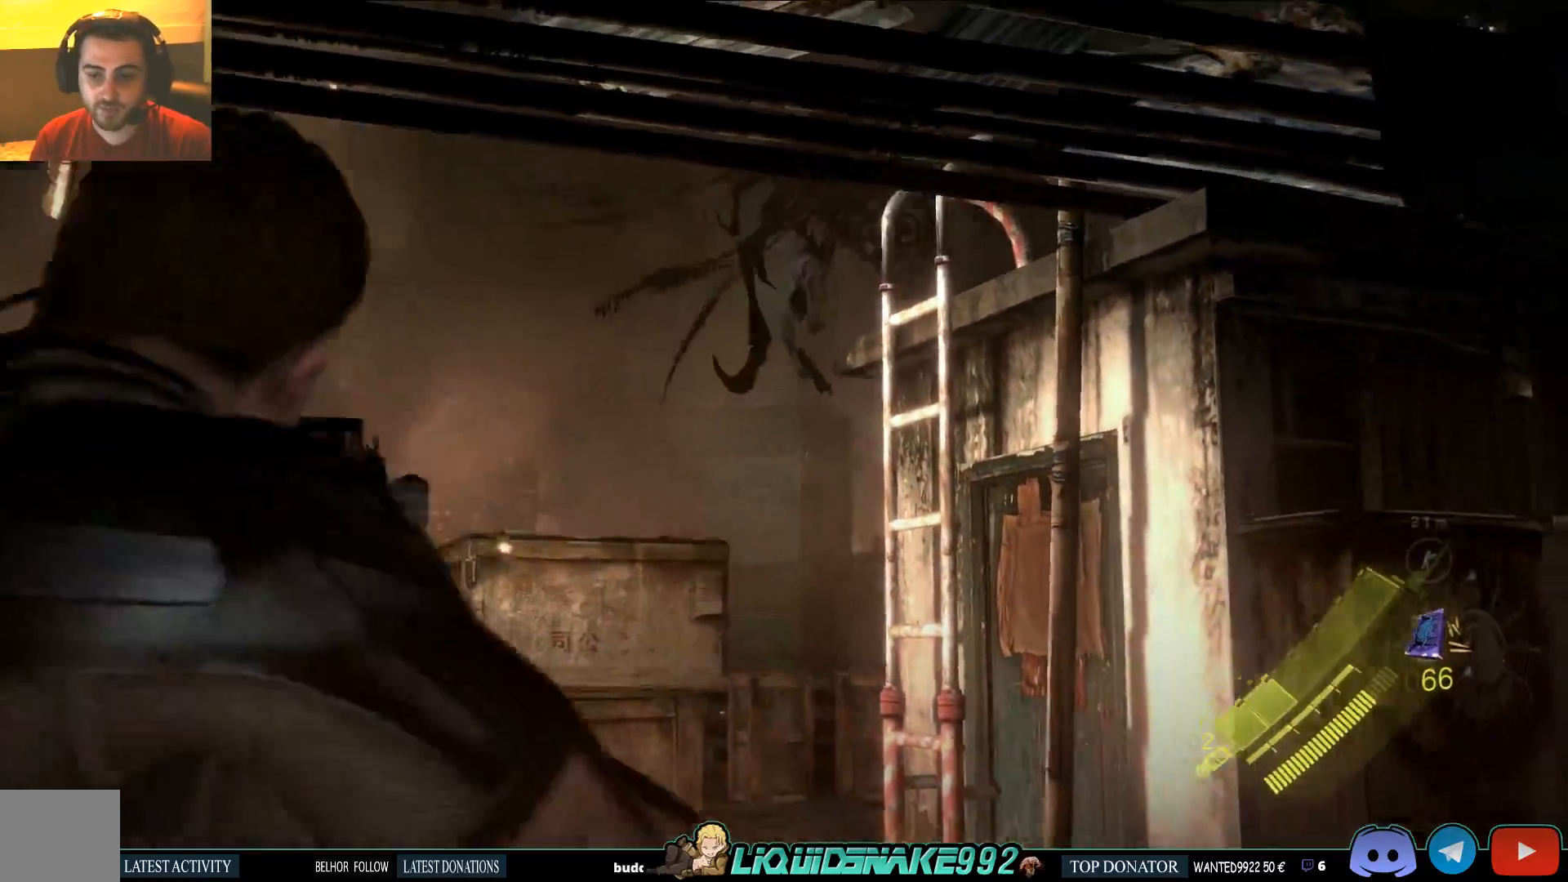
{"buttons": ["L2"], "left_stick": "down", "right_stick": "down-right"}
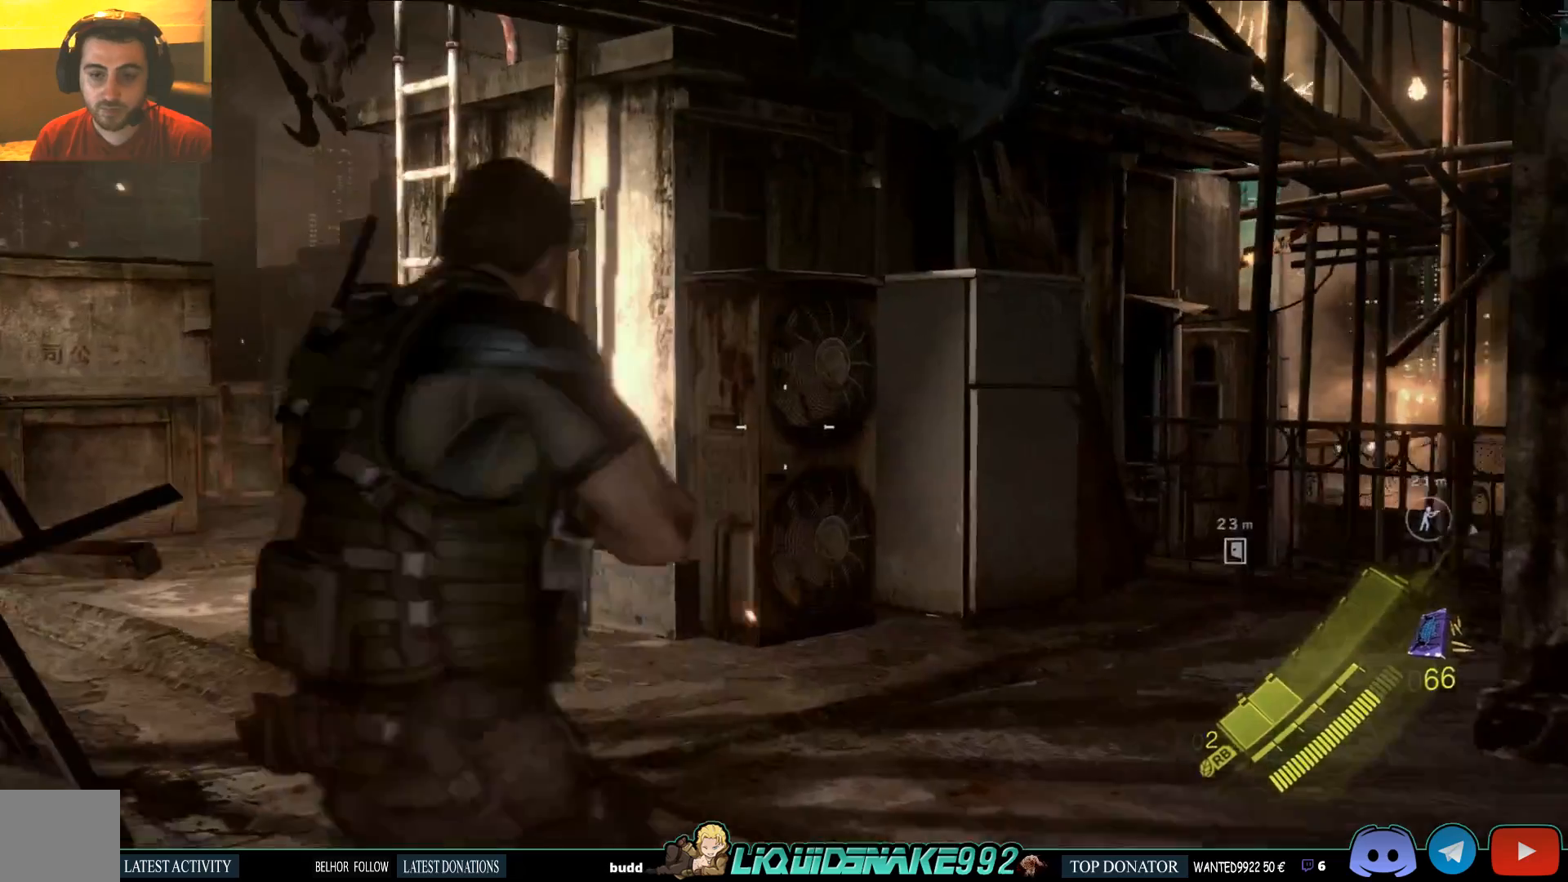
{"buttons": ["L2"], "left_stick": "down", "right_stick": "up-left", "events": [[133, "right_stick", "up-right"], [367, "right_stick", "up-left"]]}
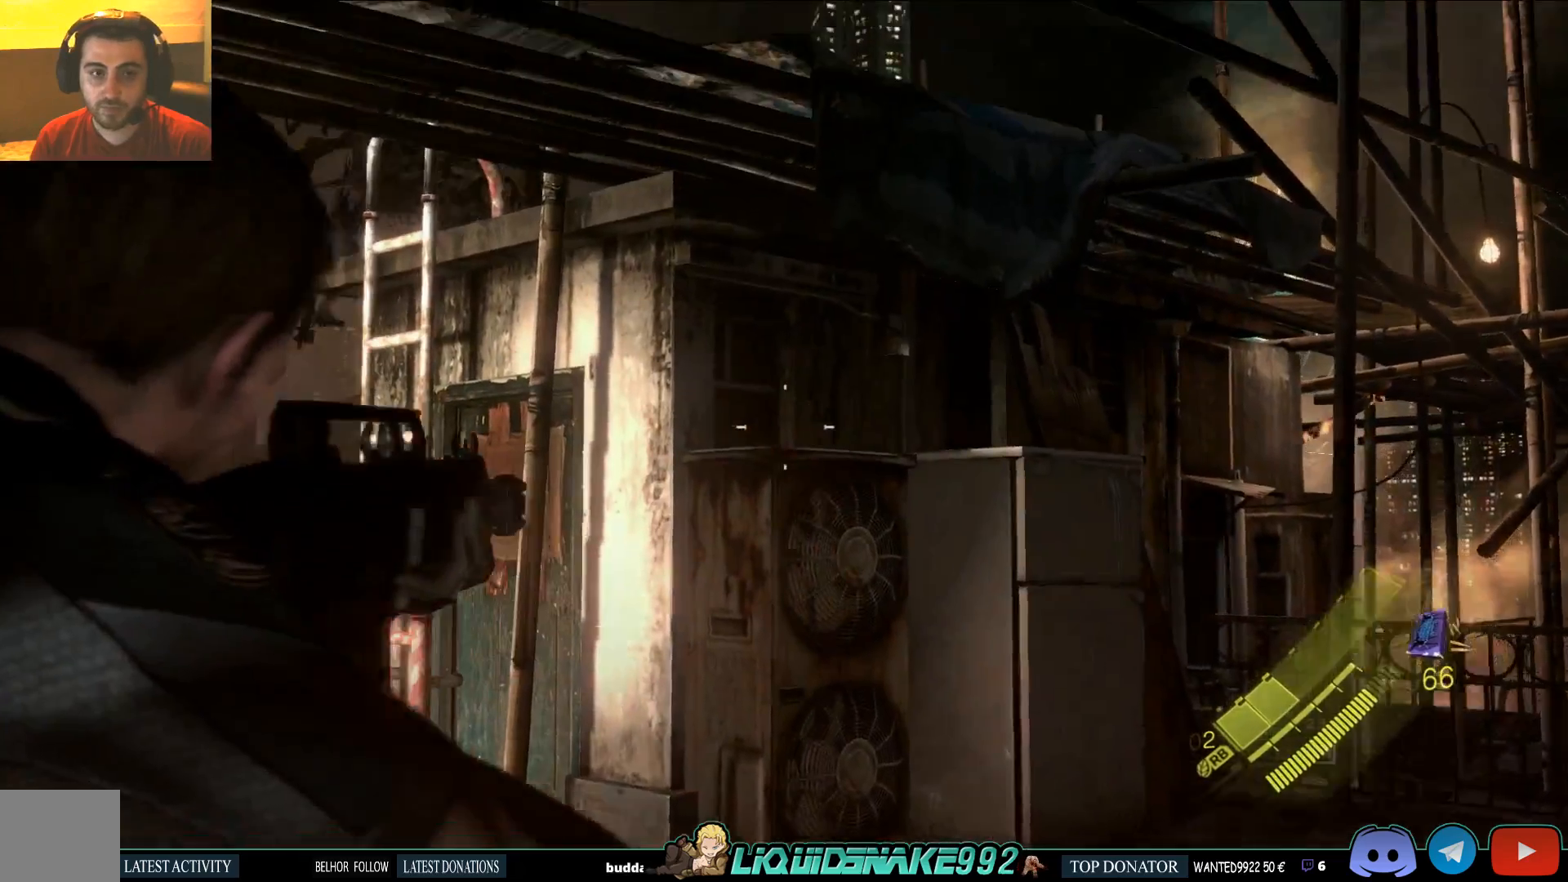
{"buttons": ["L2"], "left_stick": "down", "right_stick": "up-right", "events": [[183, "right_stick", "up"], [350, "right_stick", "up-right"]]}
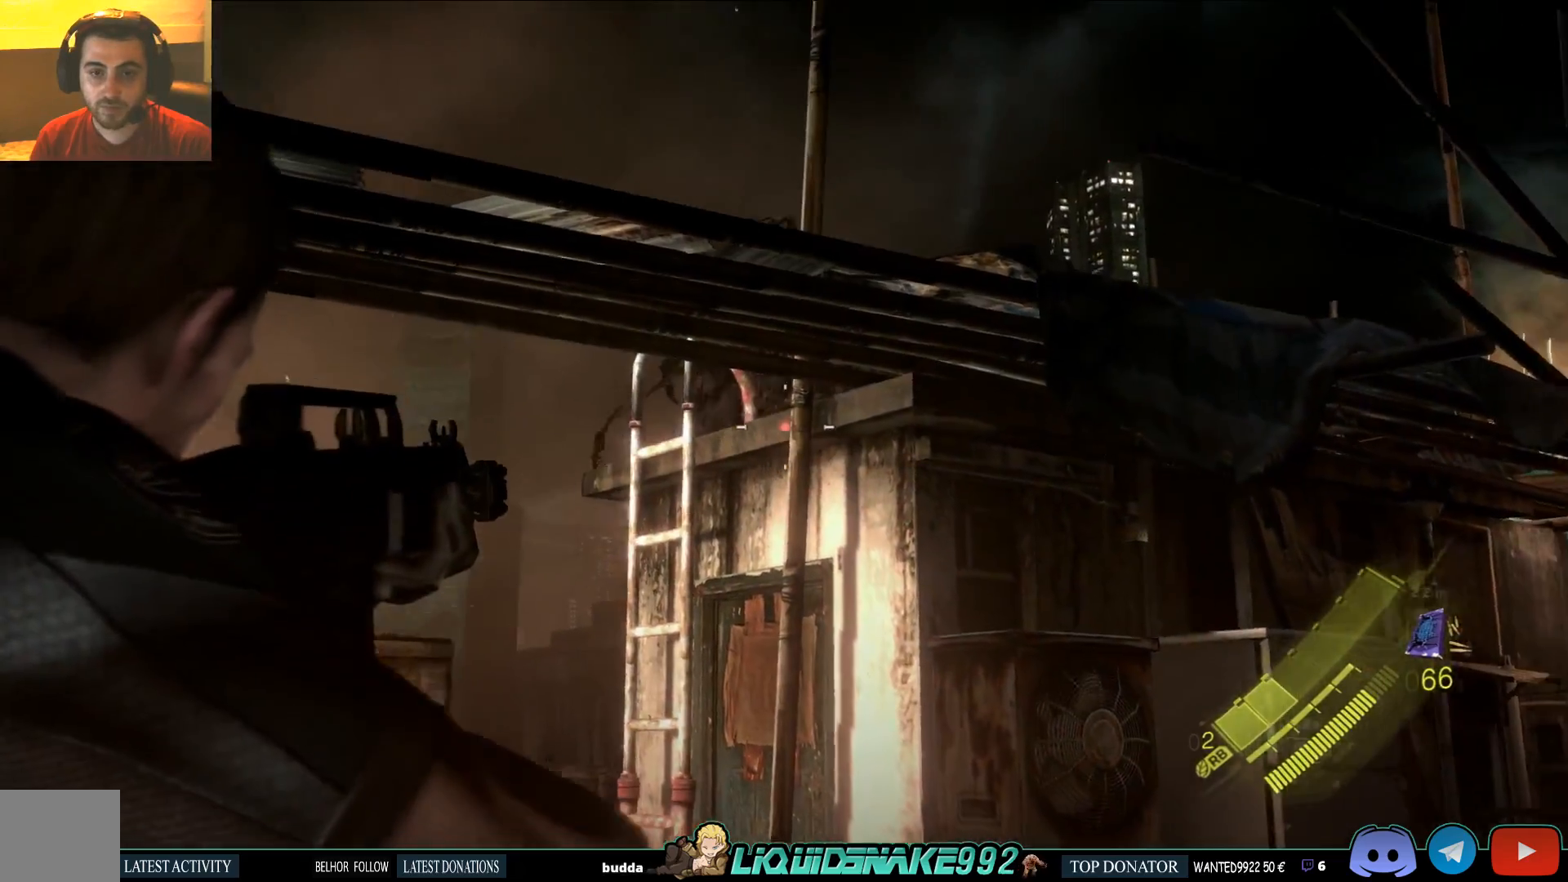
{"buttons": ["L2"], "left_stick": "down", "right_stick": "down-right", "events": [[133, "right_stick", "right"], [250, "right_stick", "center"], [333, "right_stick", "right"], [483, "right_stick", "down-right"]]}
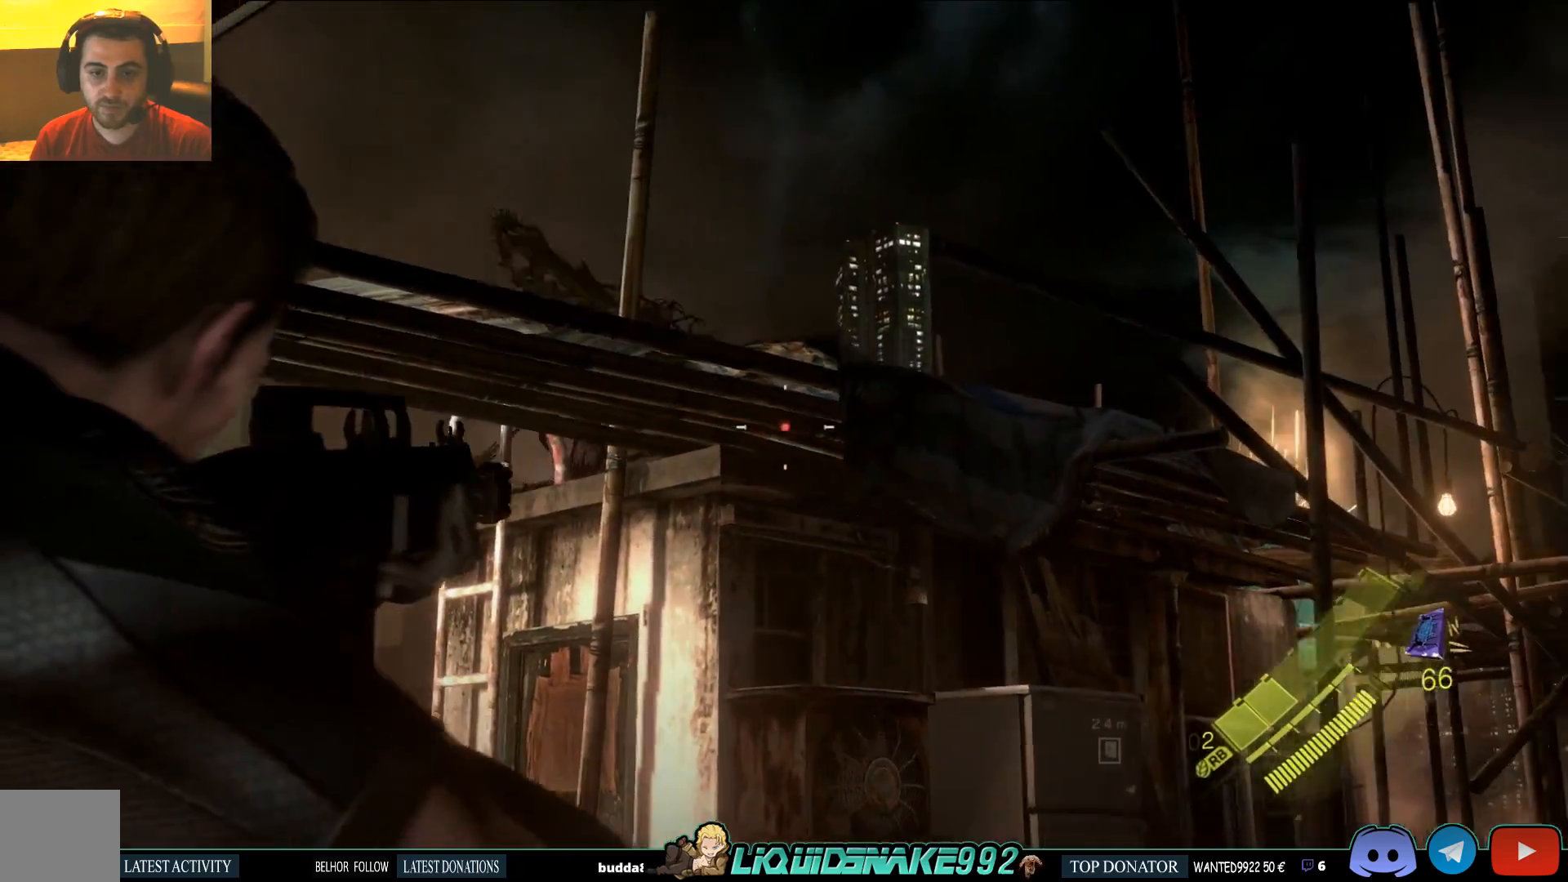
{"buttons": ["L2"], "left_stick": "up-right", "right_stick": "up-left"}
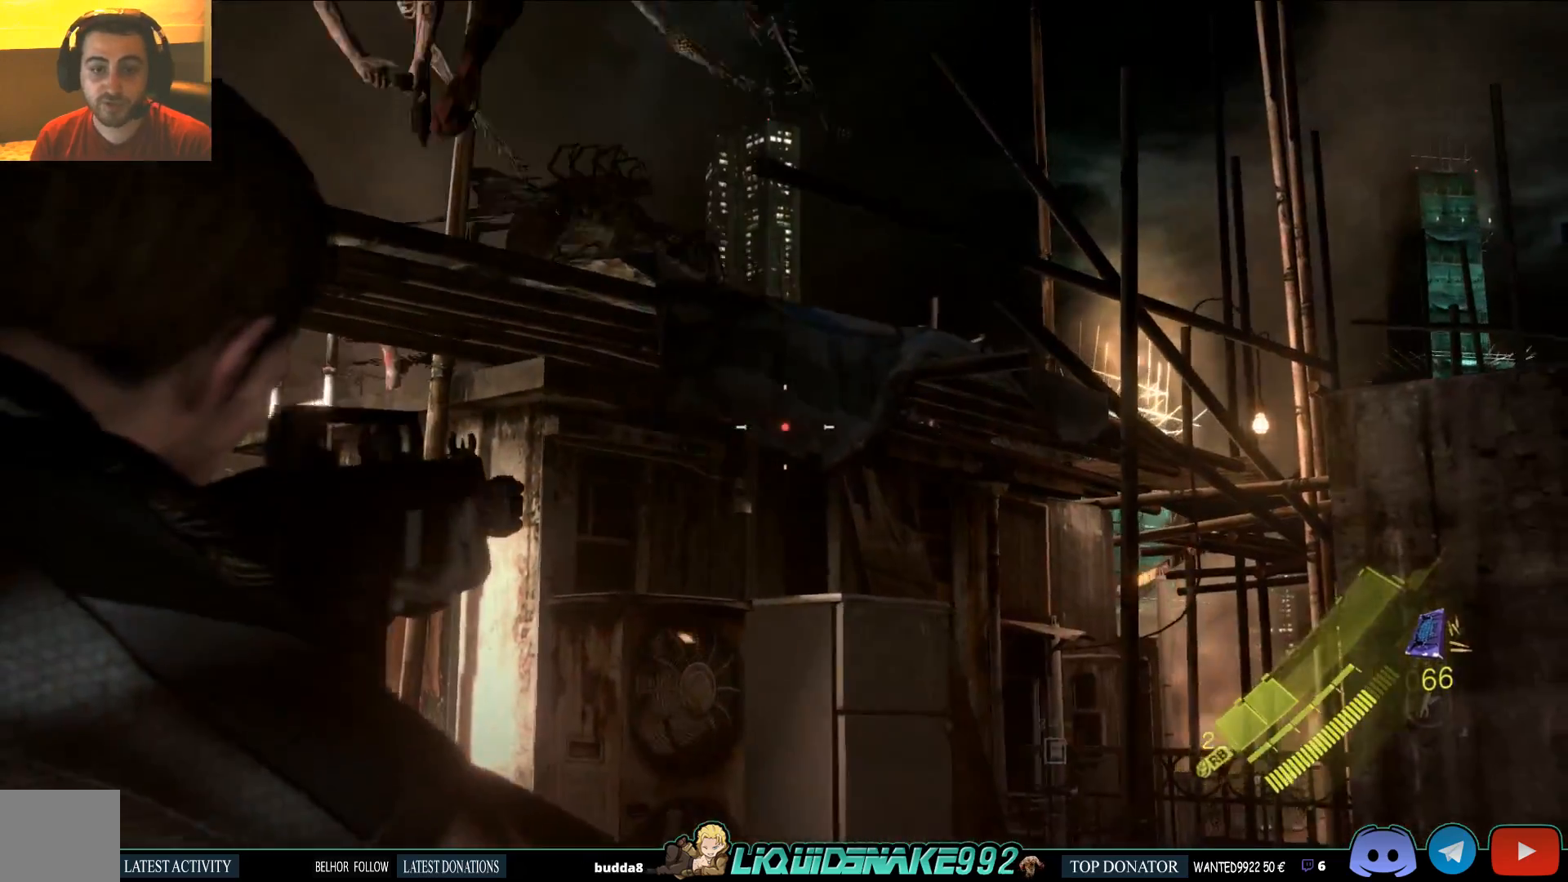
{"buttons": ["L2"], "left_stick": "center", "right_stick": "up-left", "events": [[17, "left_stick", "right"], [150, "left_stick", "down"], [200, "left_stick", "center"]]}
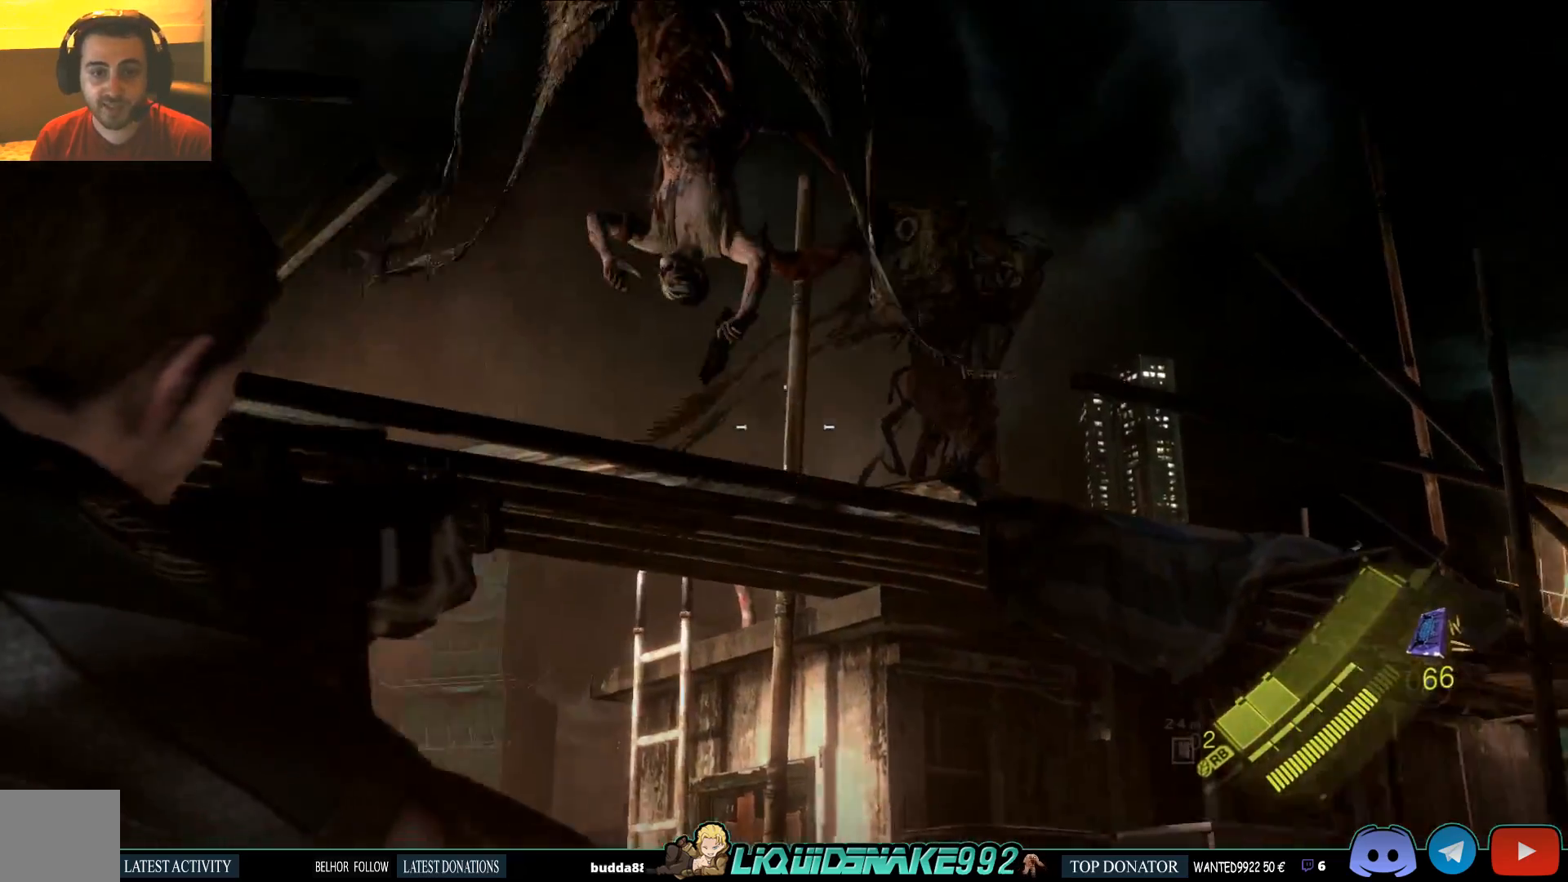
{"buttons": ["L2"], "left_stick": "up-right", "right_stick": "down", "events": [[67, "left_stick", "down"], [150, "R2", "down"], [300, "left_stick", "down-right"], [367, "R2", "up"], [367, "right_stick", "down"], [400, "left_stick", "right"], [500, "left_stick", "up-right"]]}
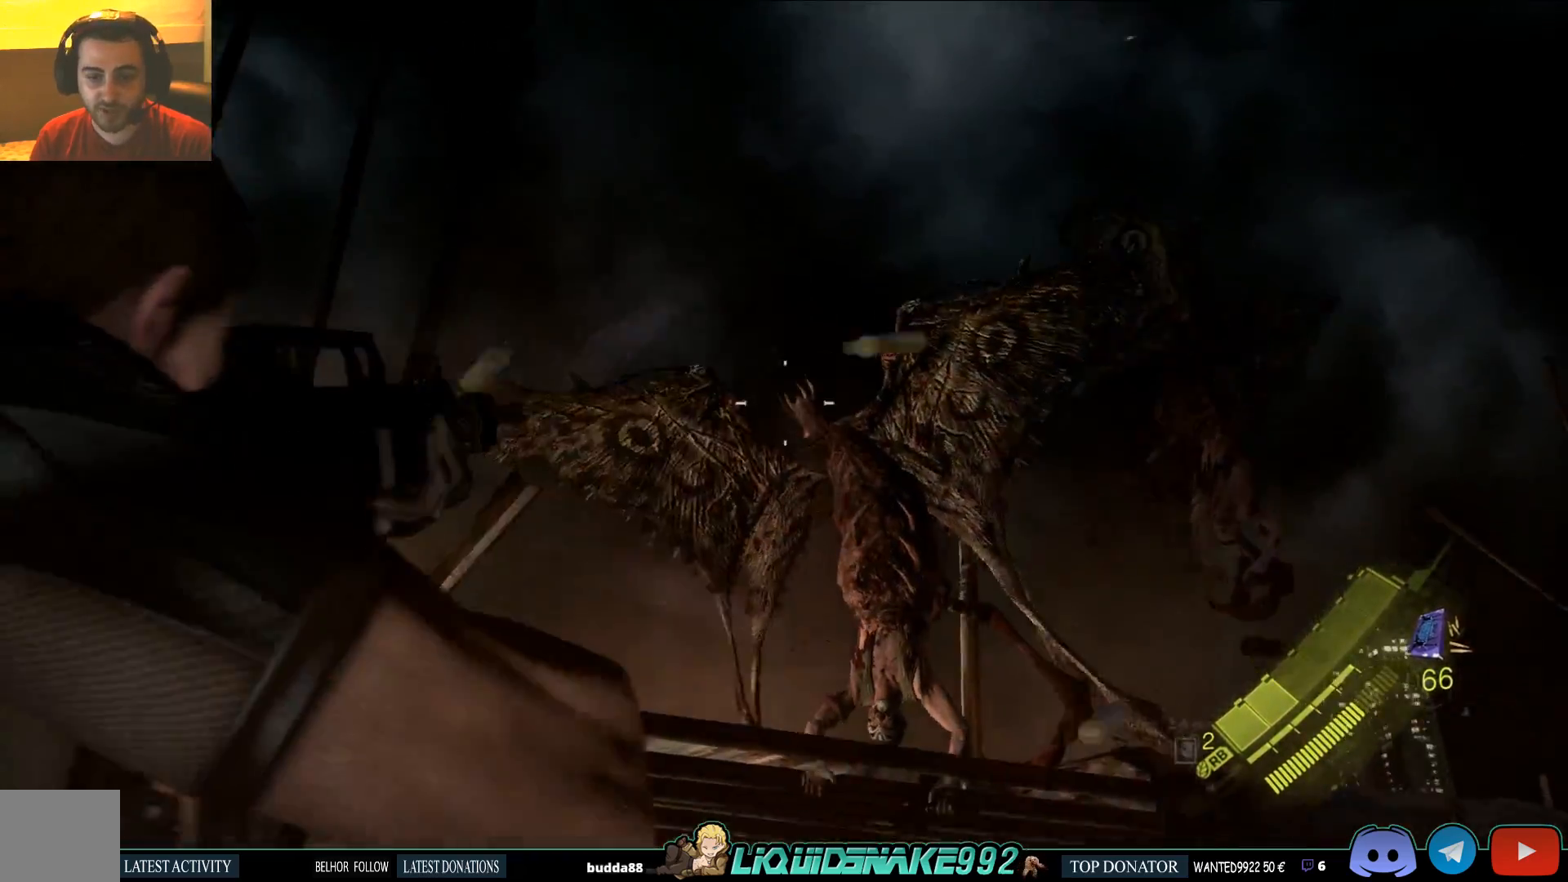
{"buttons": ["L2"], "left_stick": "up-right", "right_stick": "down", "events": [[250, "right_stick", "center"], [450, "right_stick", "down"]]}
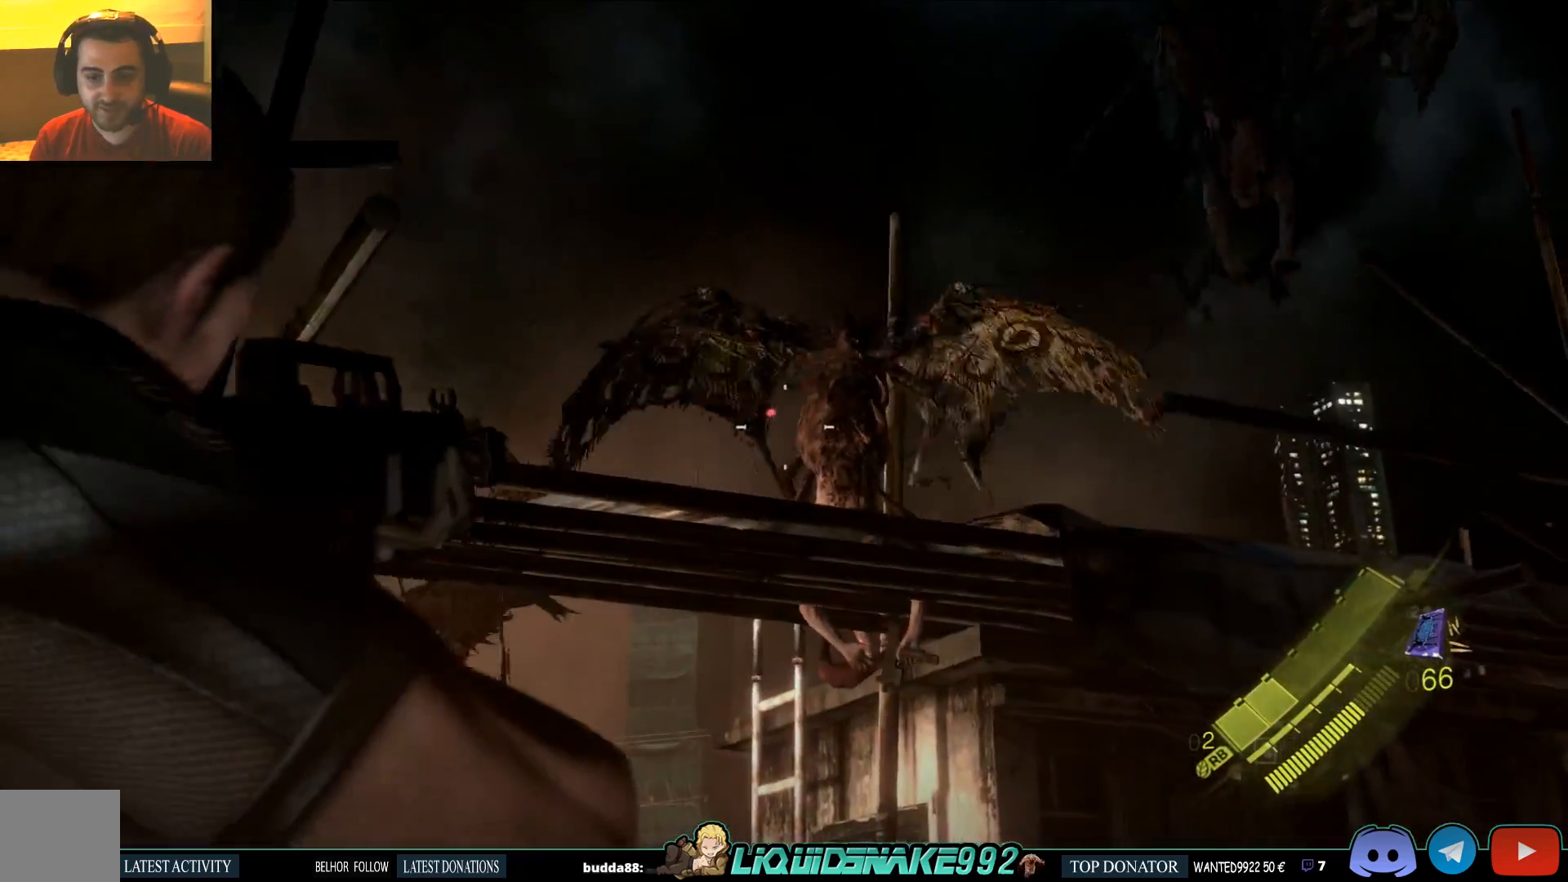
{"buttons": ["L2"], "left_stick": "up", "right_stick": "center", "events": [[50, "left_stick", "up"], [150, "right_stick", "center"]]}
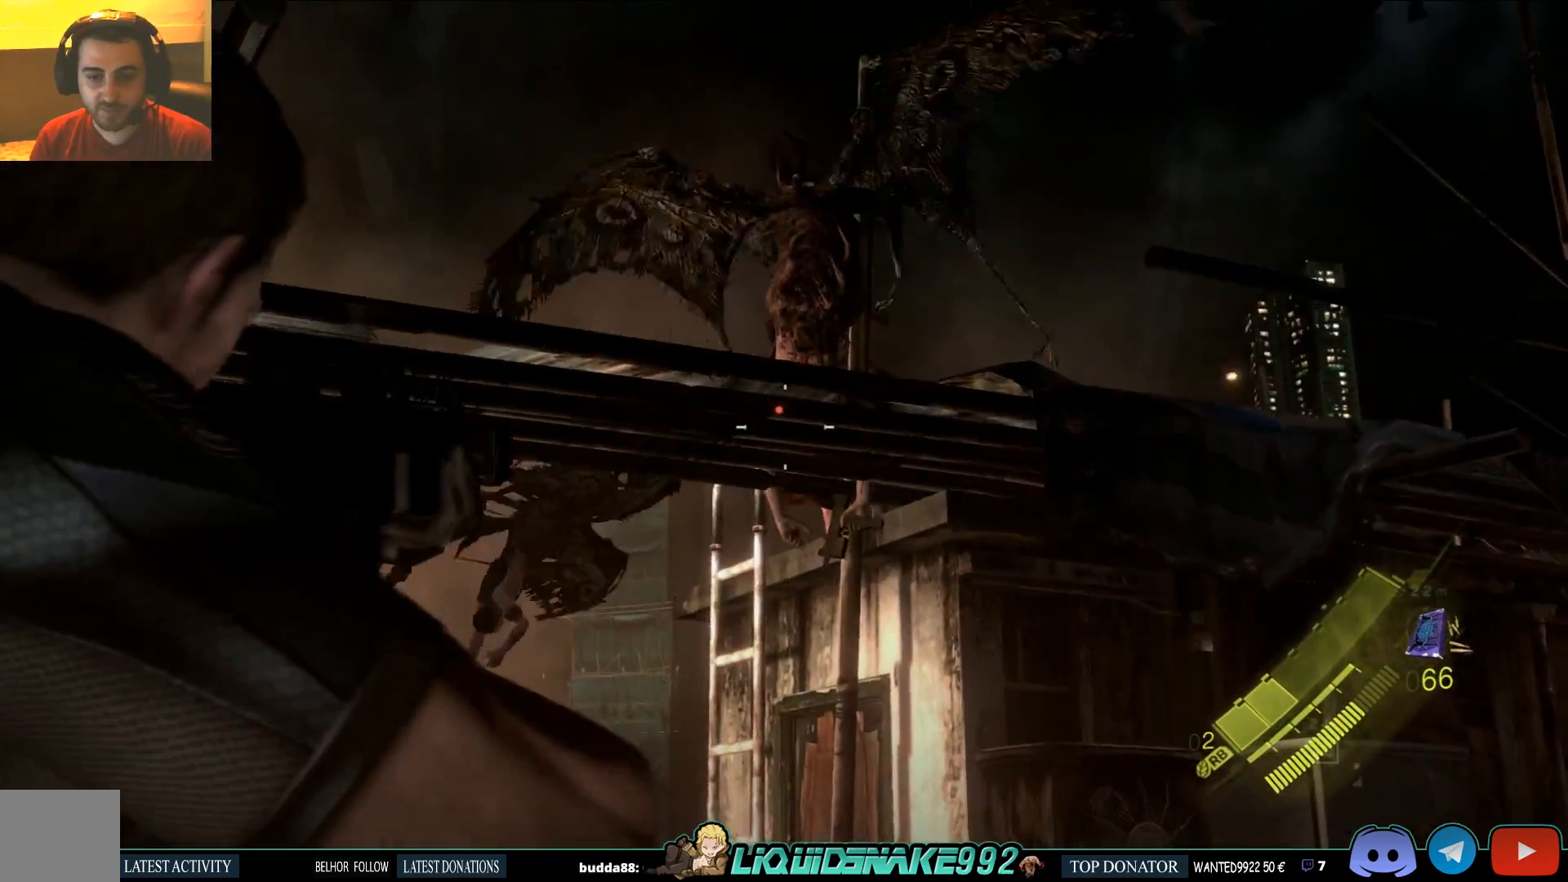
{"buttons": ["L2"], "left_stick": "down", "right_stick": "up-right", "events": [[33, "left_stick", "down"], [100, "right_stick", "up"], [283, "right_stick", "up-right"]]}
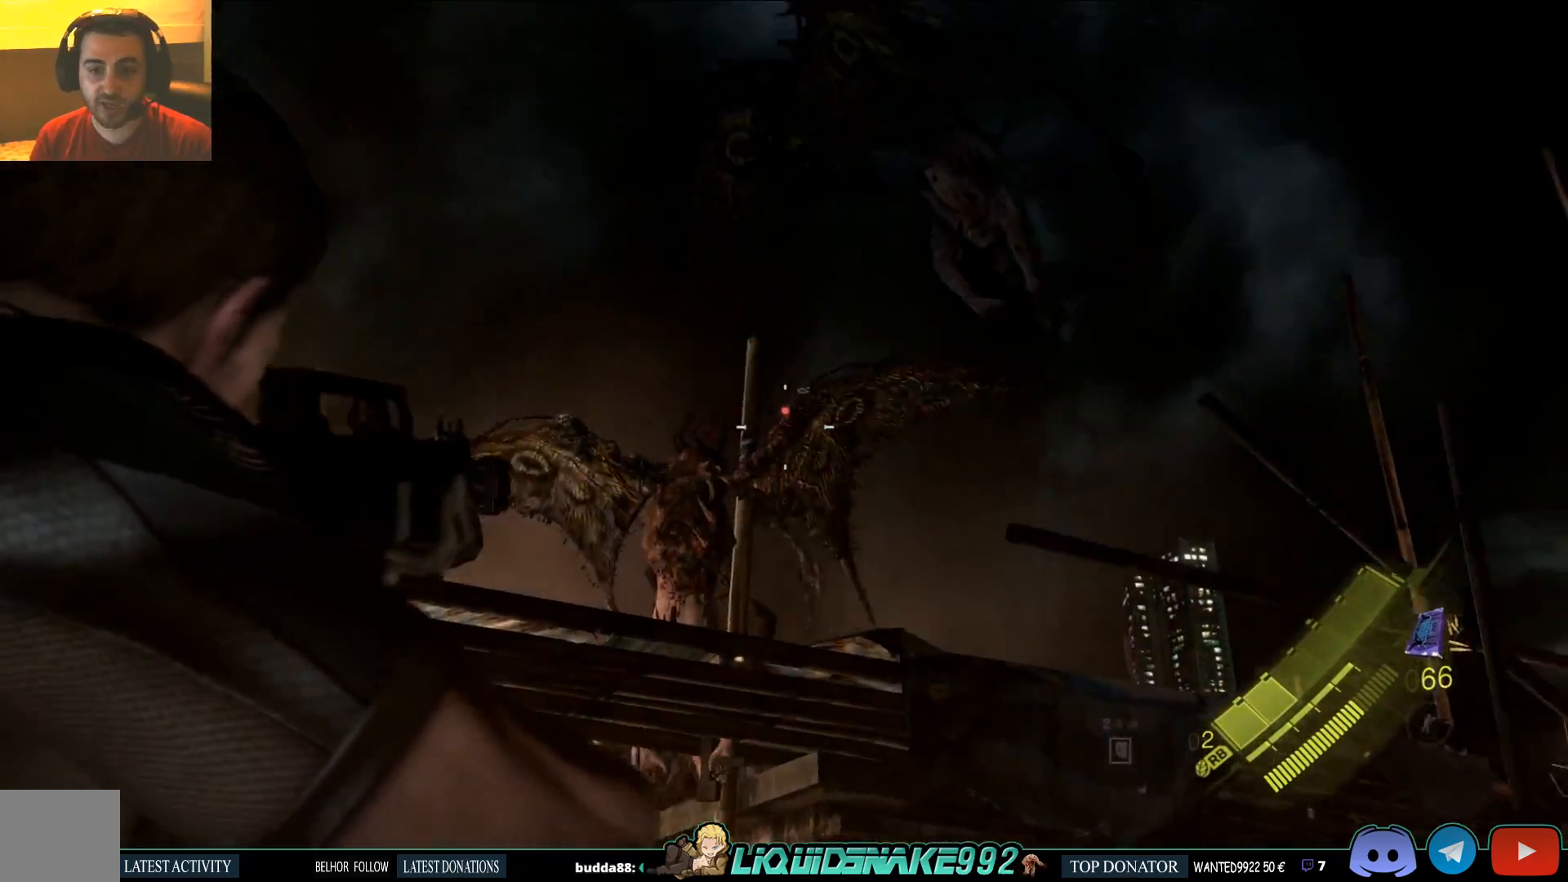
{"buttons": ["L2", "R2"], "left_stick": "down", "right_stick": "up-left", "events": [[100, "right_stick", "right"], [300, "R2", "down"], [300, "right_stick", "up-left"]]}
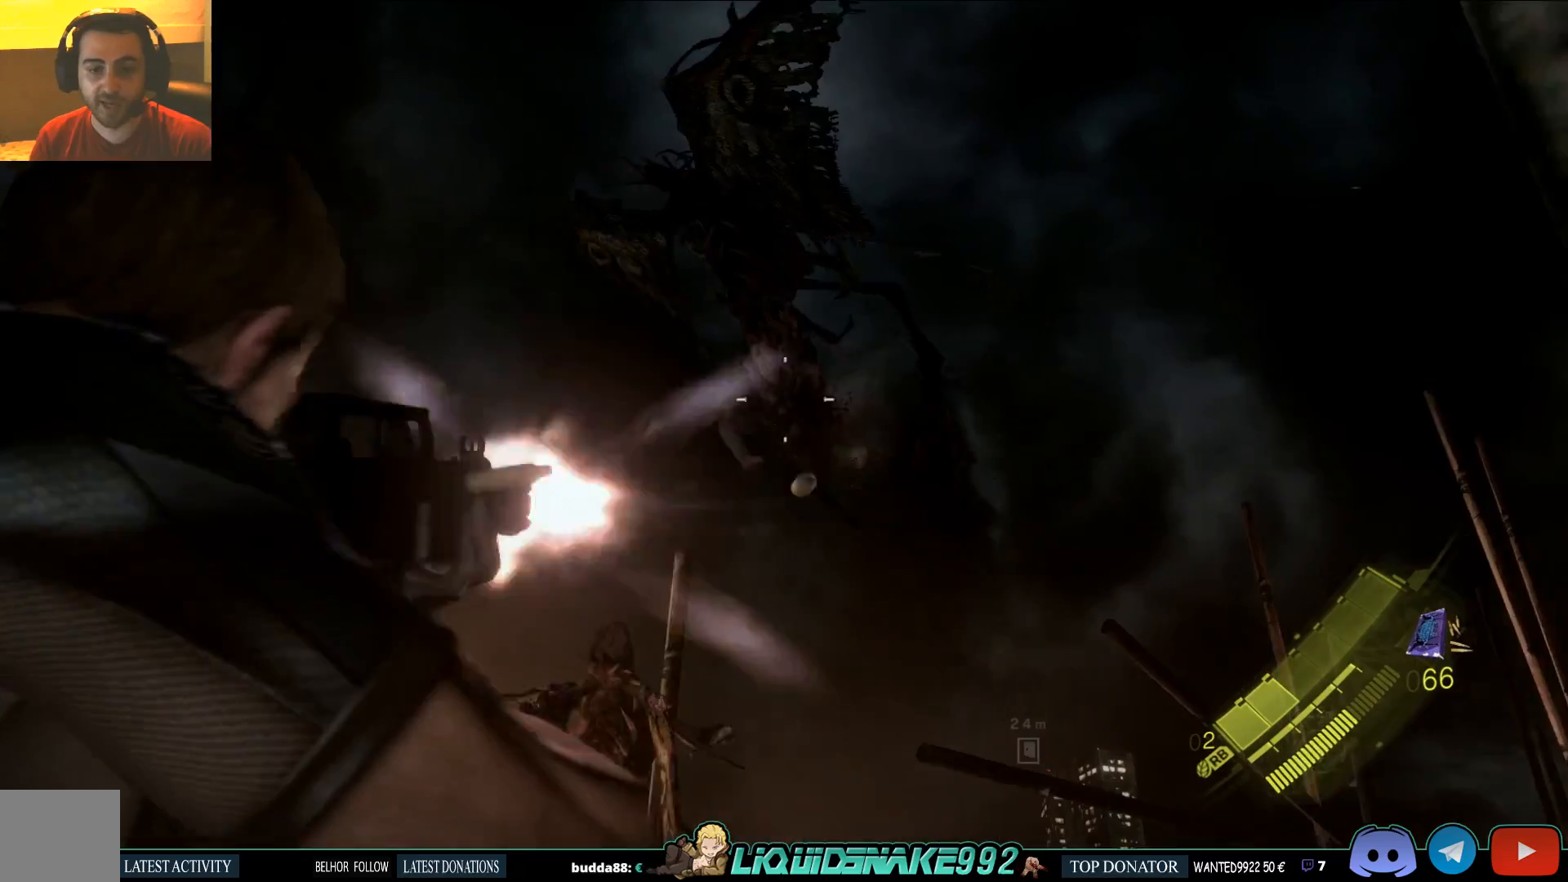
{"buttons": ["L2"], "left_stick": "center", "right_stick": "center", "events": [[33, "left_stick", "center"], [33, "right_stick", "center"], [150, "R2", "up"], [267, "right_stick", "right"], [417, "right_stick", "center"]]}
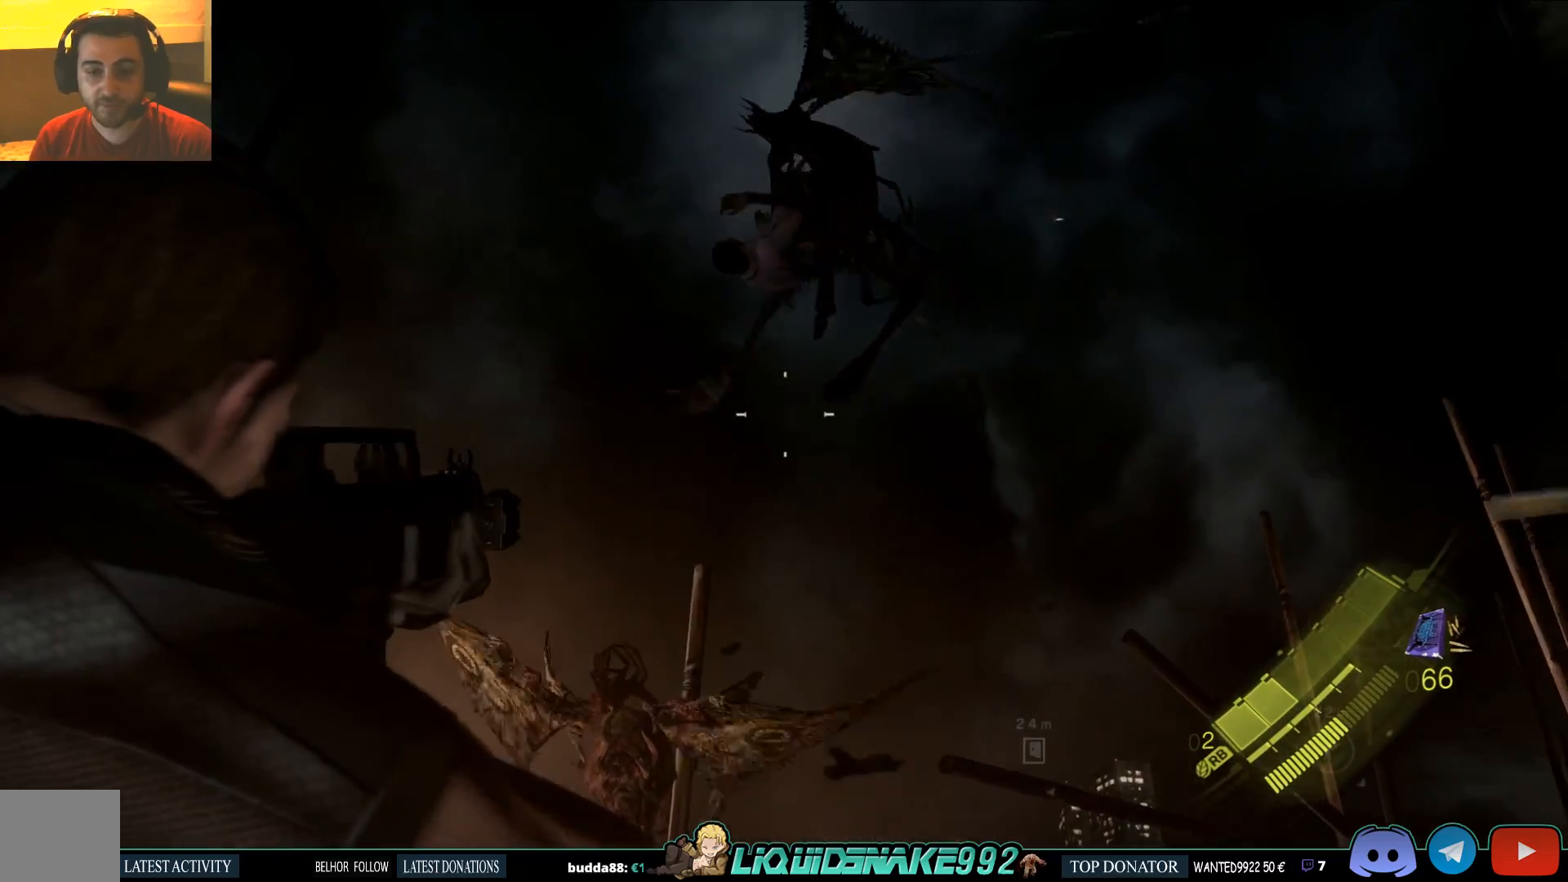
{"buttons": ["L2"], "left_stick": "center", "right_stick": "down", "events": [[33, "right_stick", "up"], [200, "R2", "down"], [300, "right_stick", "down"], [367, "R2", "up"]]}